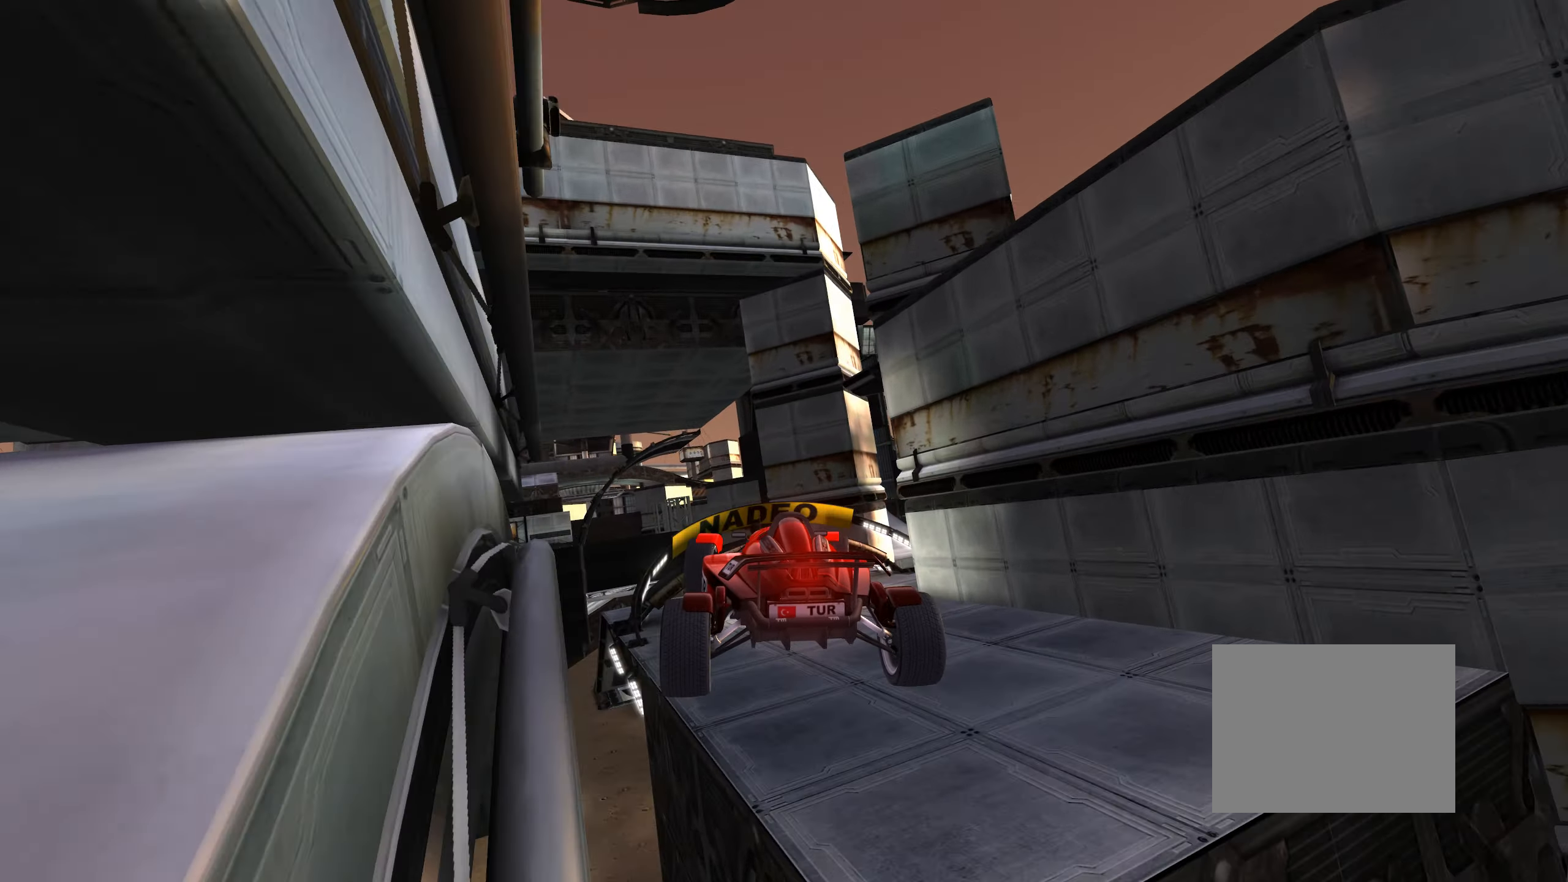
Gameplay with keyboard; each line is a JSON object with the keys held at the frame after it. "events" lists presses ("down") and releases ("up") of "down", "left", "right" and "up" between this image and that frame as [ms after this image, input, new state], when the widget could be followed in between. No other keys are recorded. Mouse input is not recorded.
{"keys": ["right", "up"], "events": []}
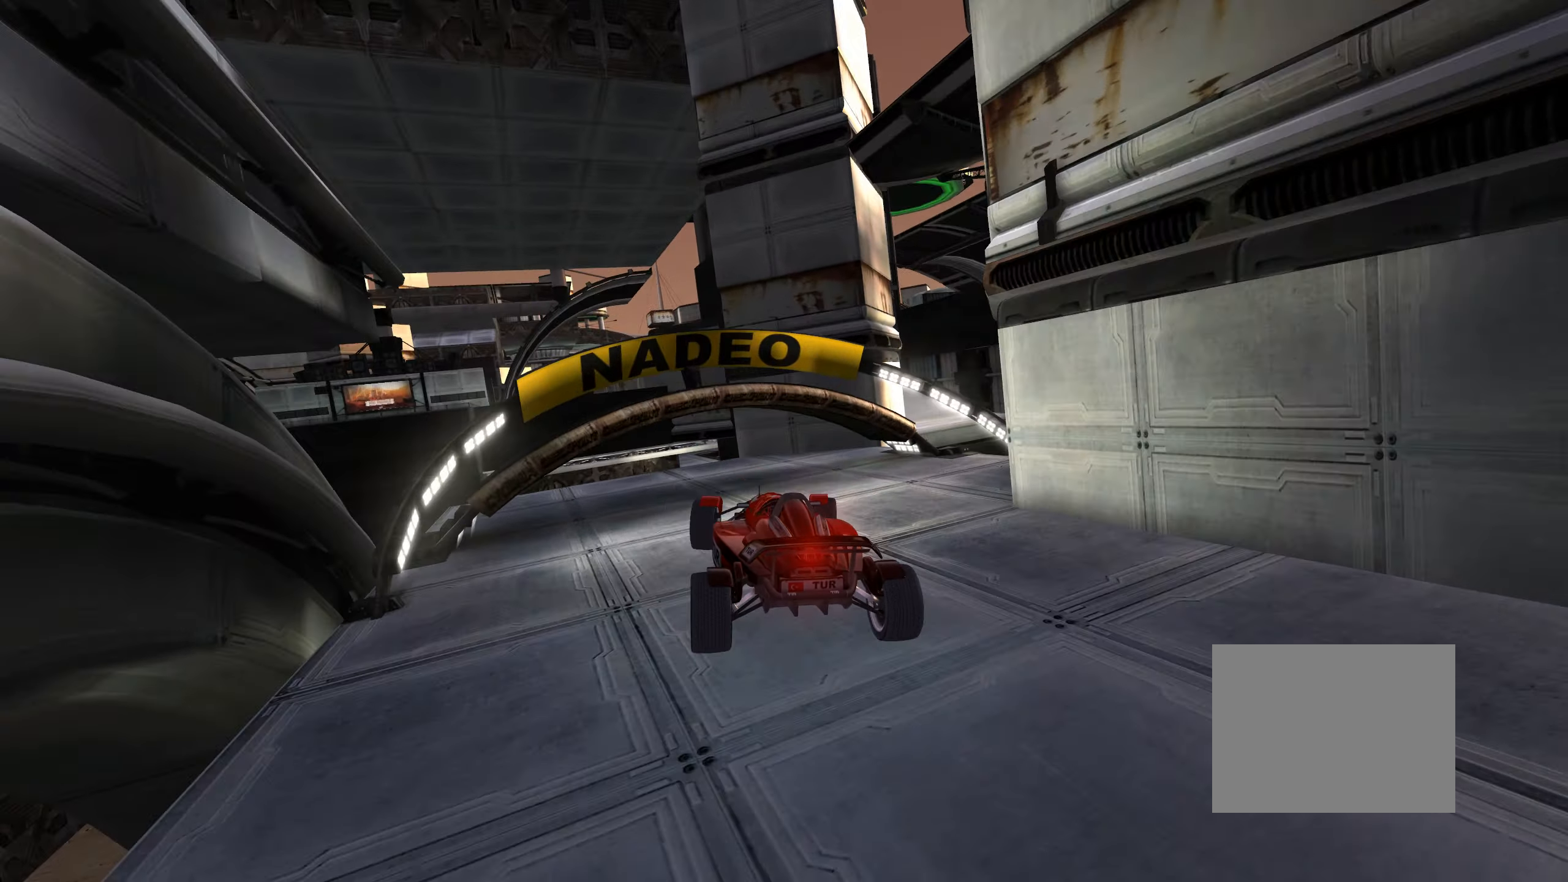
{"keys": ["up"], "events": [[67, "right", "up"], [267, "left", "down"], [483, "left", "up"]]}
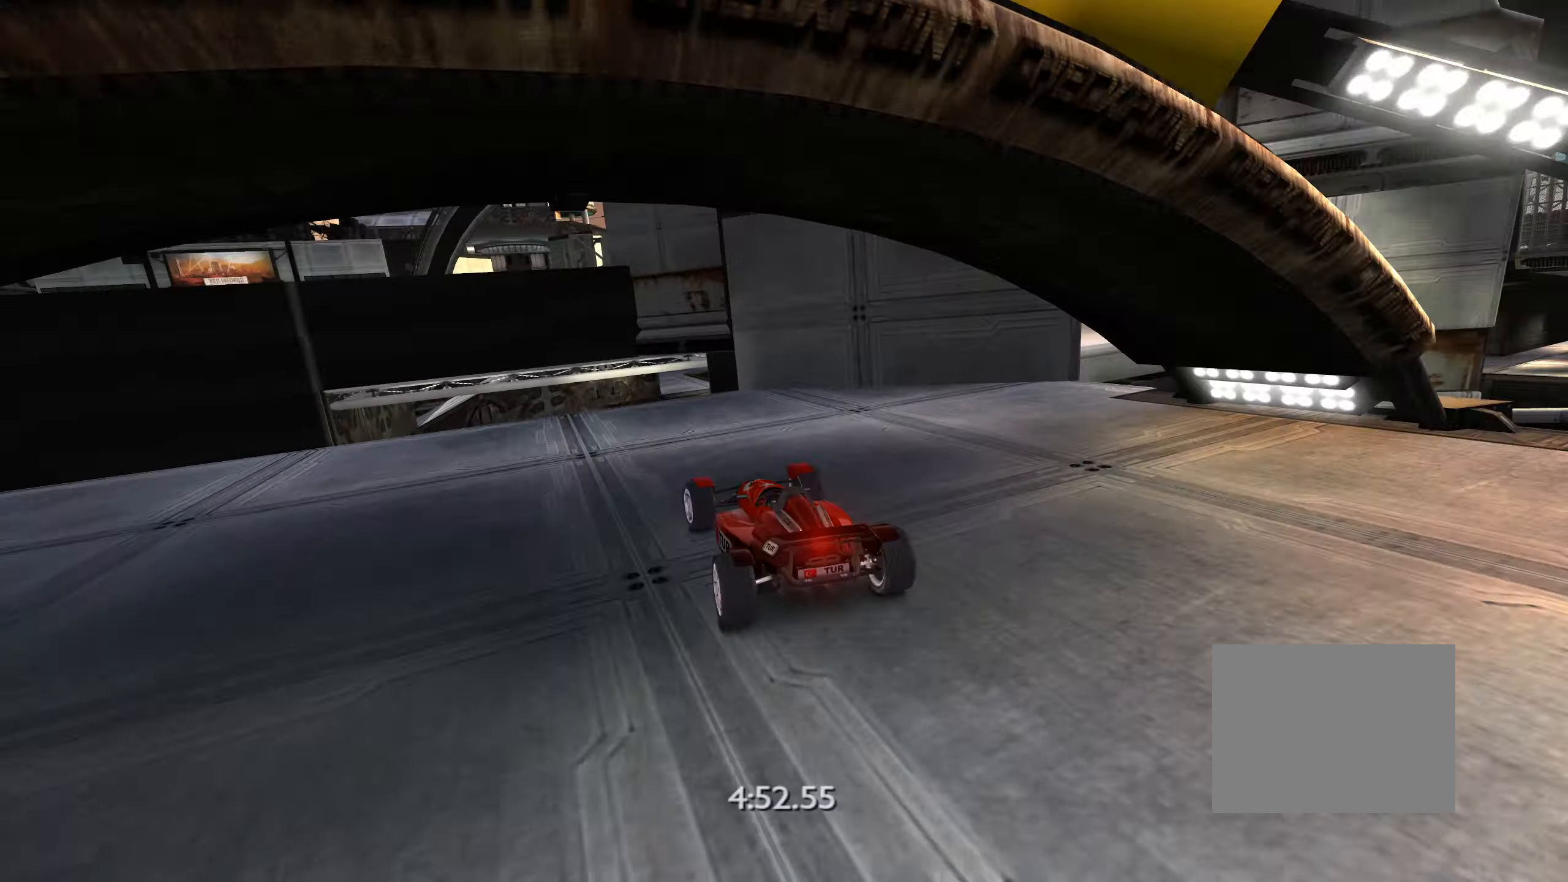
{"keys": ["right", "up"], "events": [[317, "down", "down"], [317, "right", "down"], [450, "down", "up"]]}
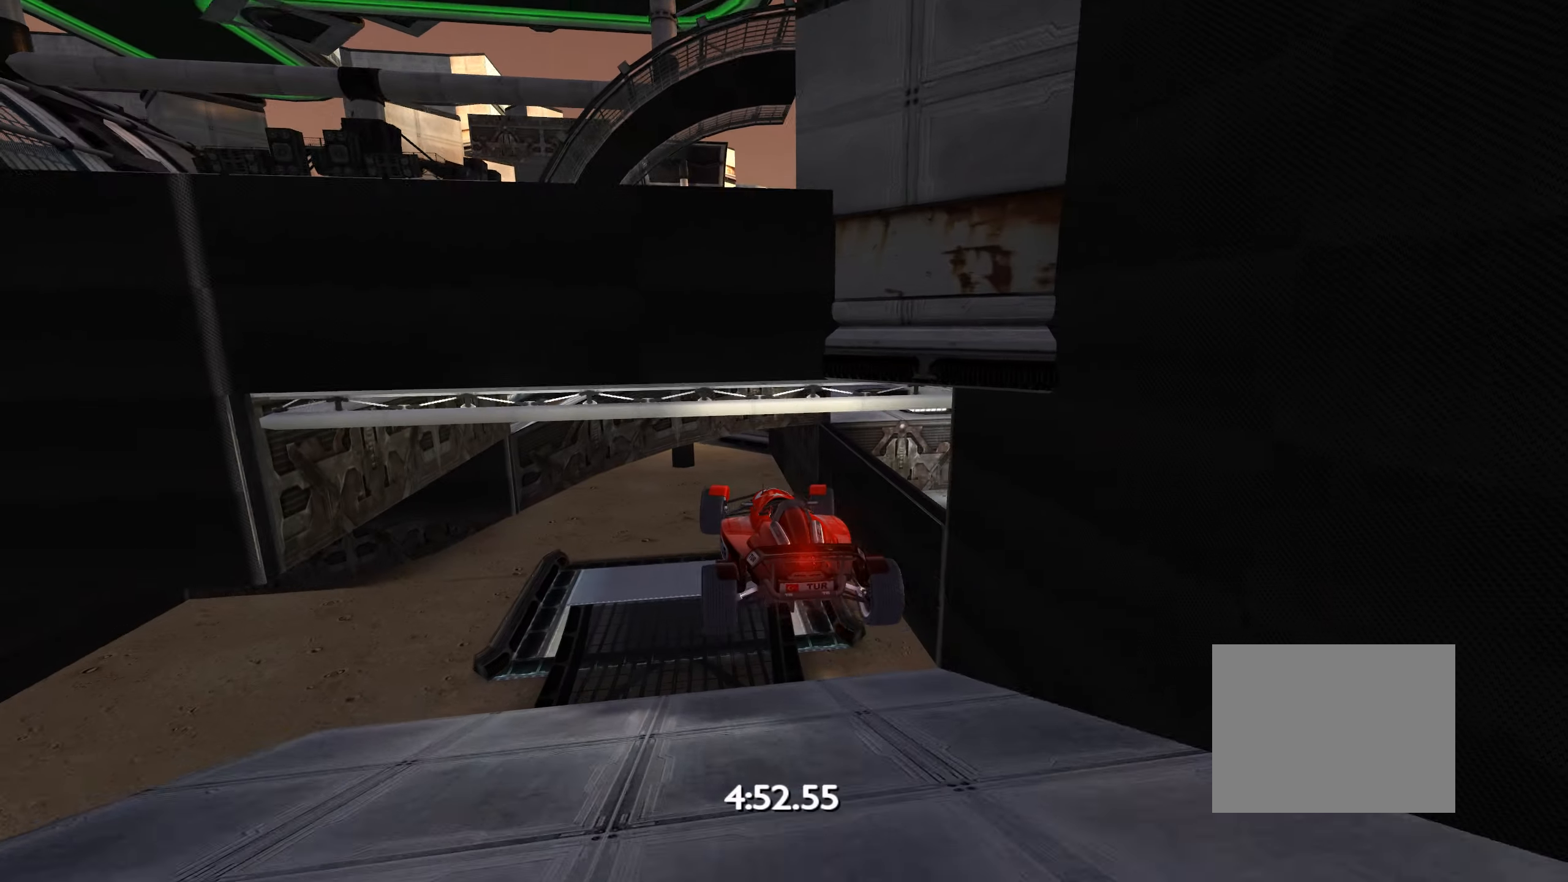
{"keys": ["right", "up"], "events": []}
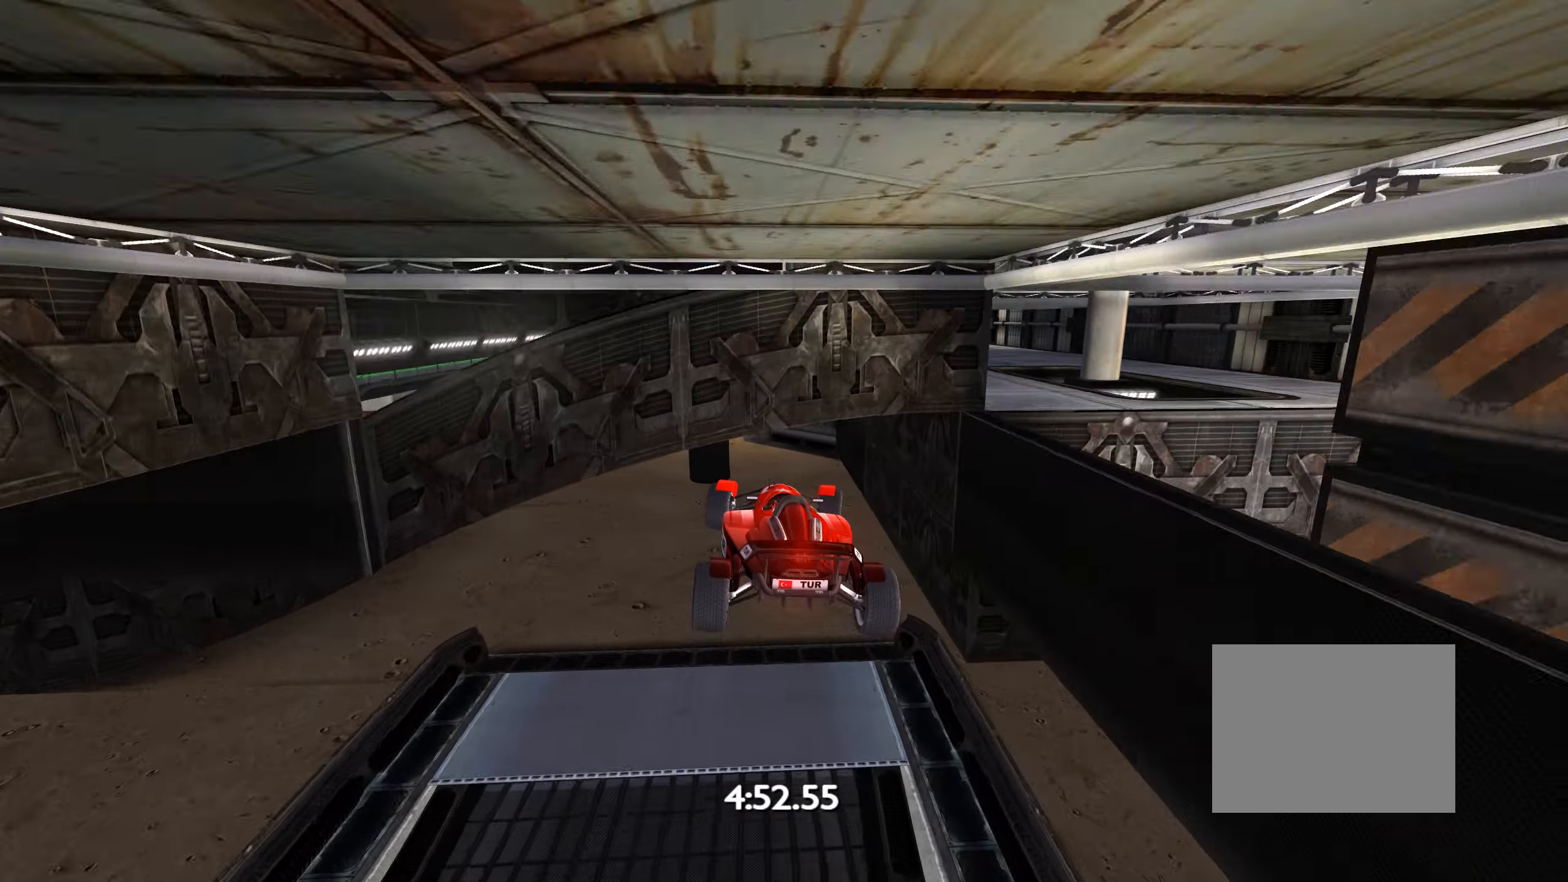
{"keys": ["right", "up"], "events": []}
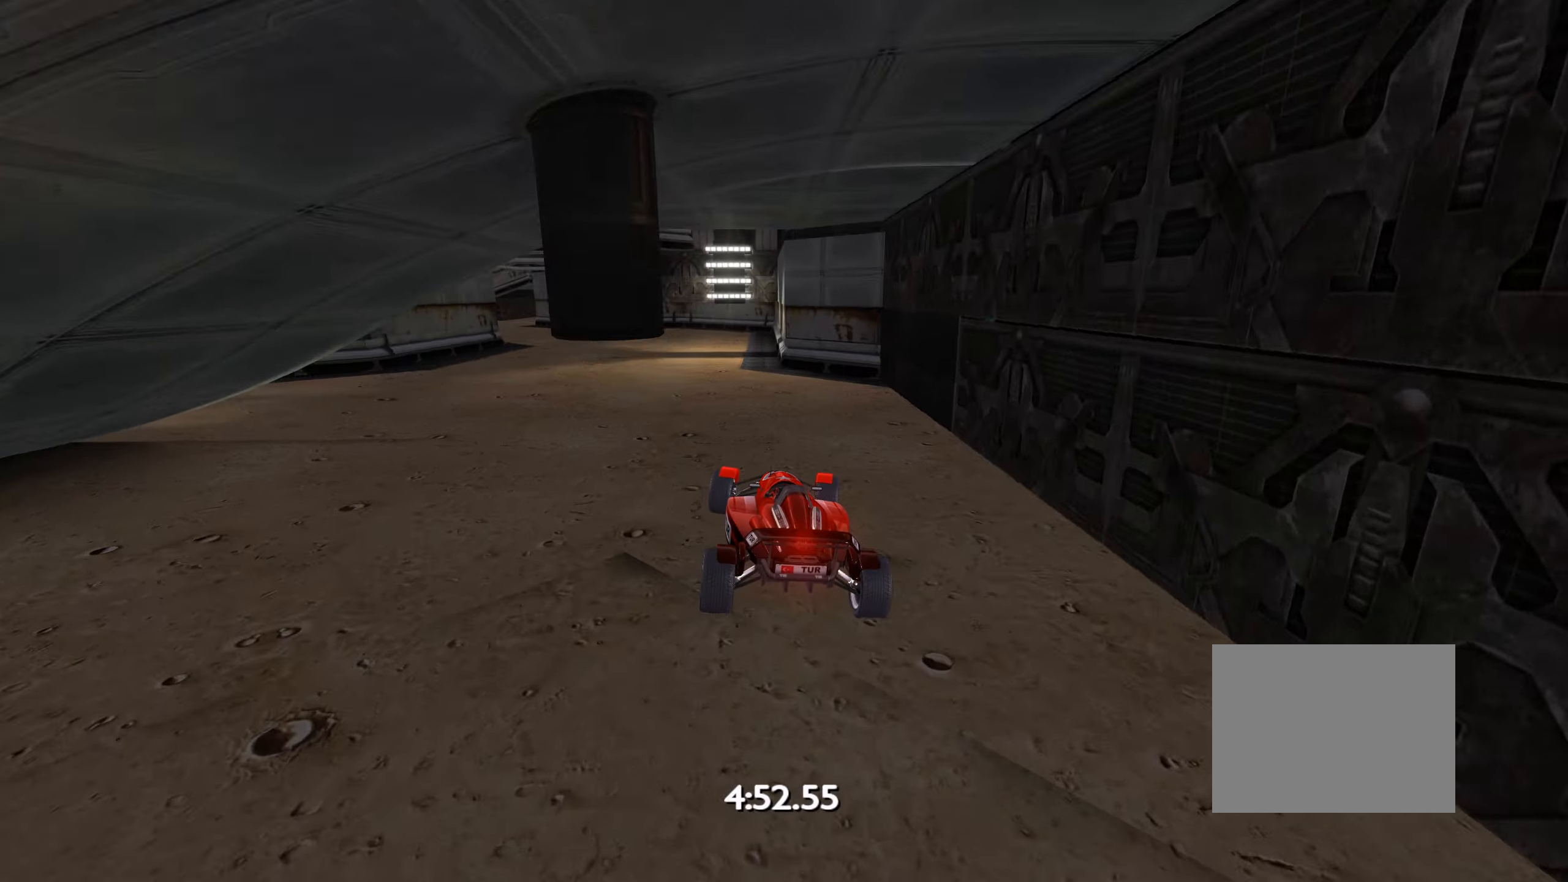
{"keys": ["left", "up"], "events": [[50, "right", "up"], [217, "left", "down"]]}
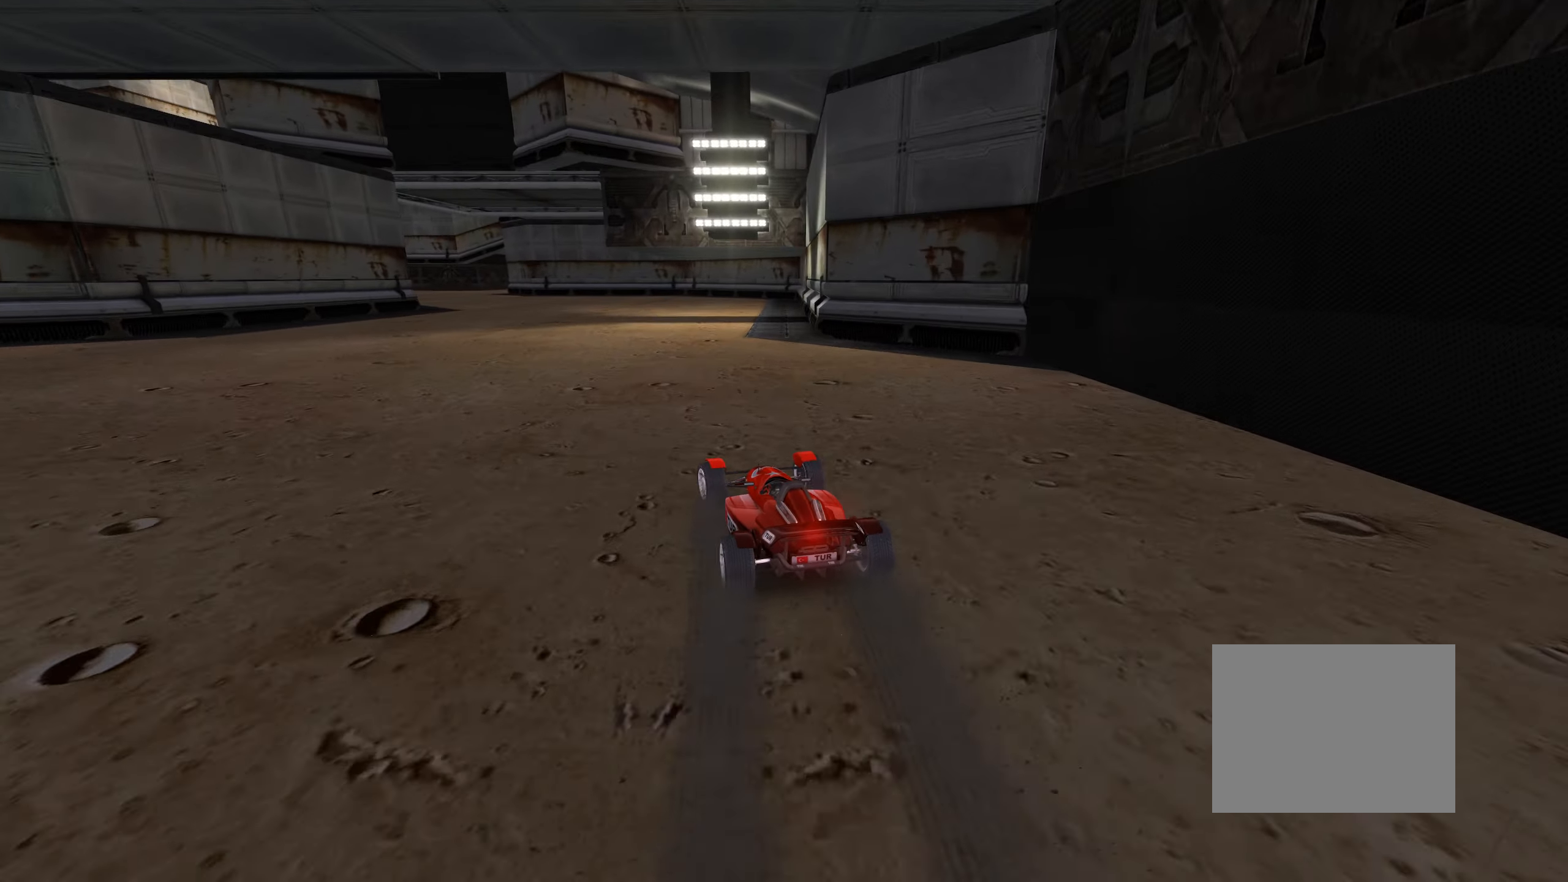
{"keys": ["left", "up"], "events": [[184, "left", "up"], [467, "left", "down"]]}
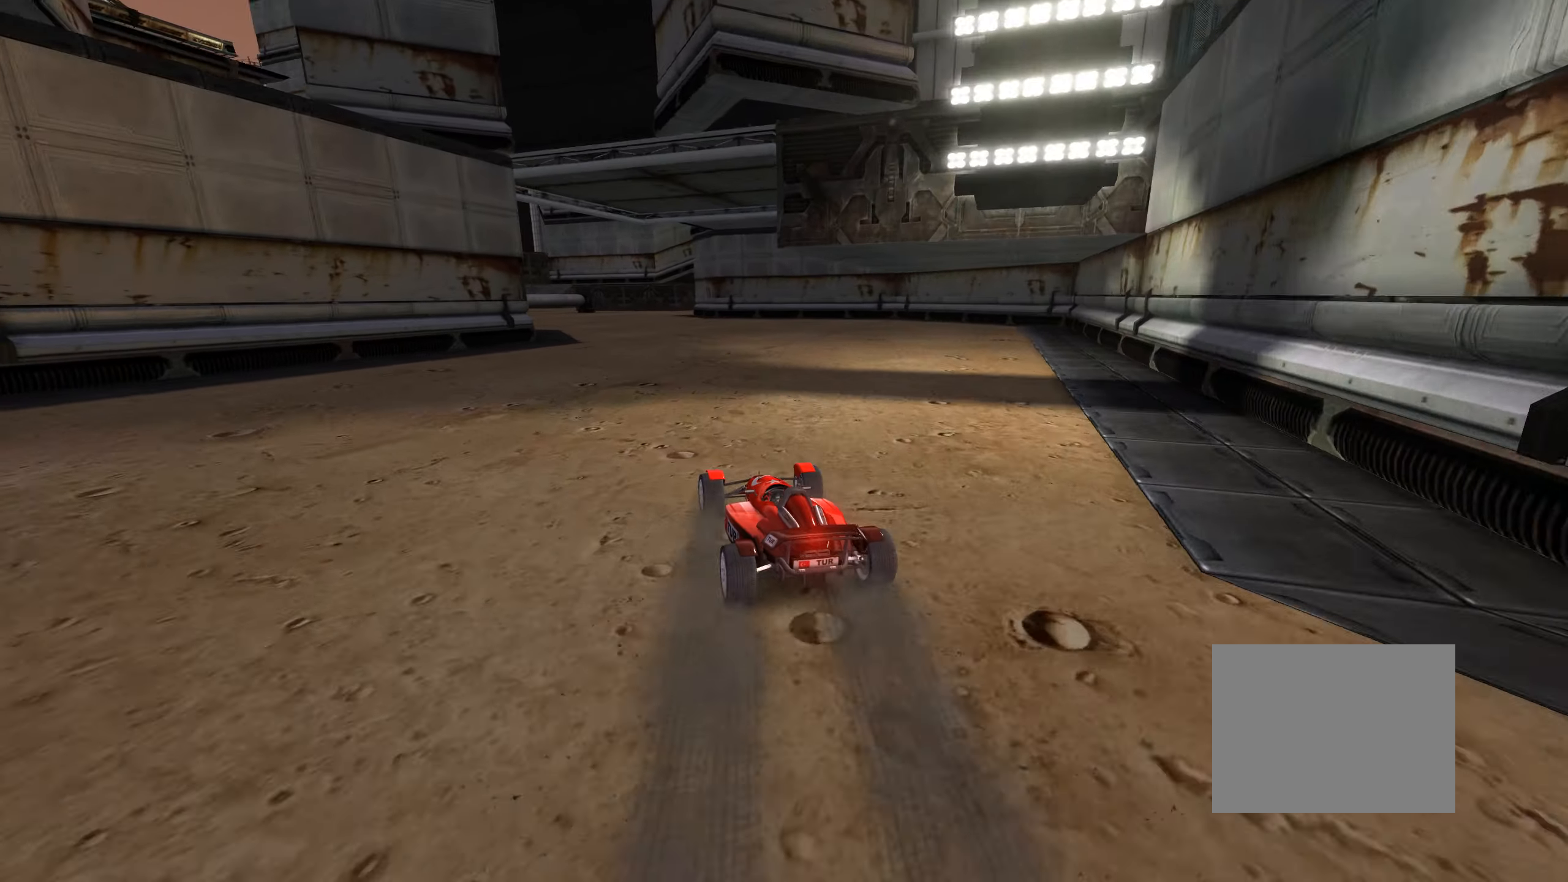
{"keys": ["up"], "events": [[350, "left", "up"]]}
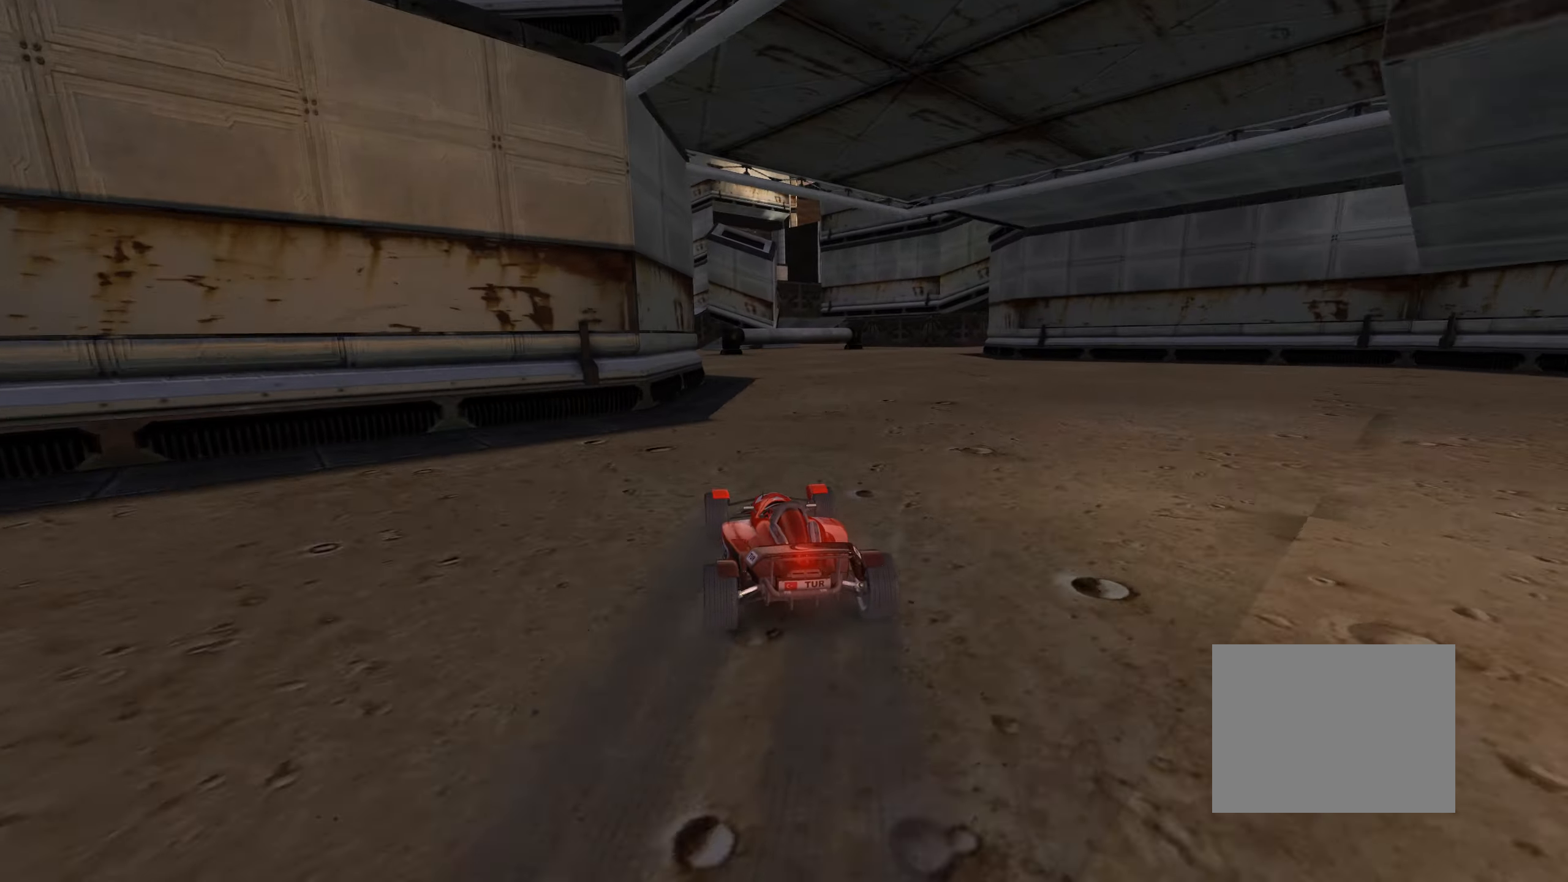
{"keys": ["left", "up"], "events": [[234, "left", "down"]]}
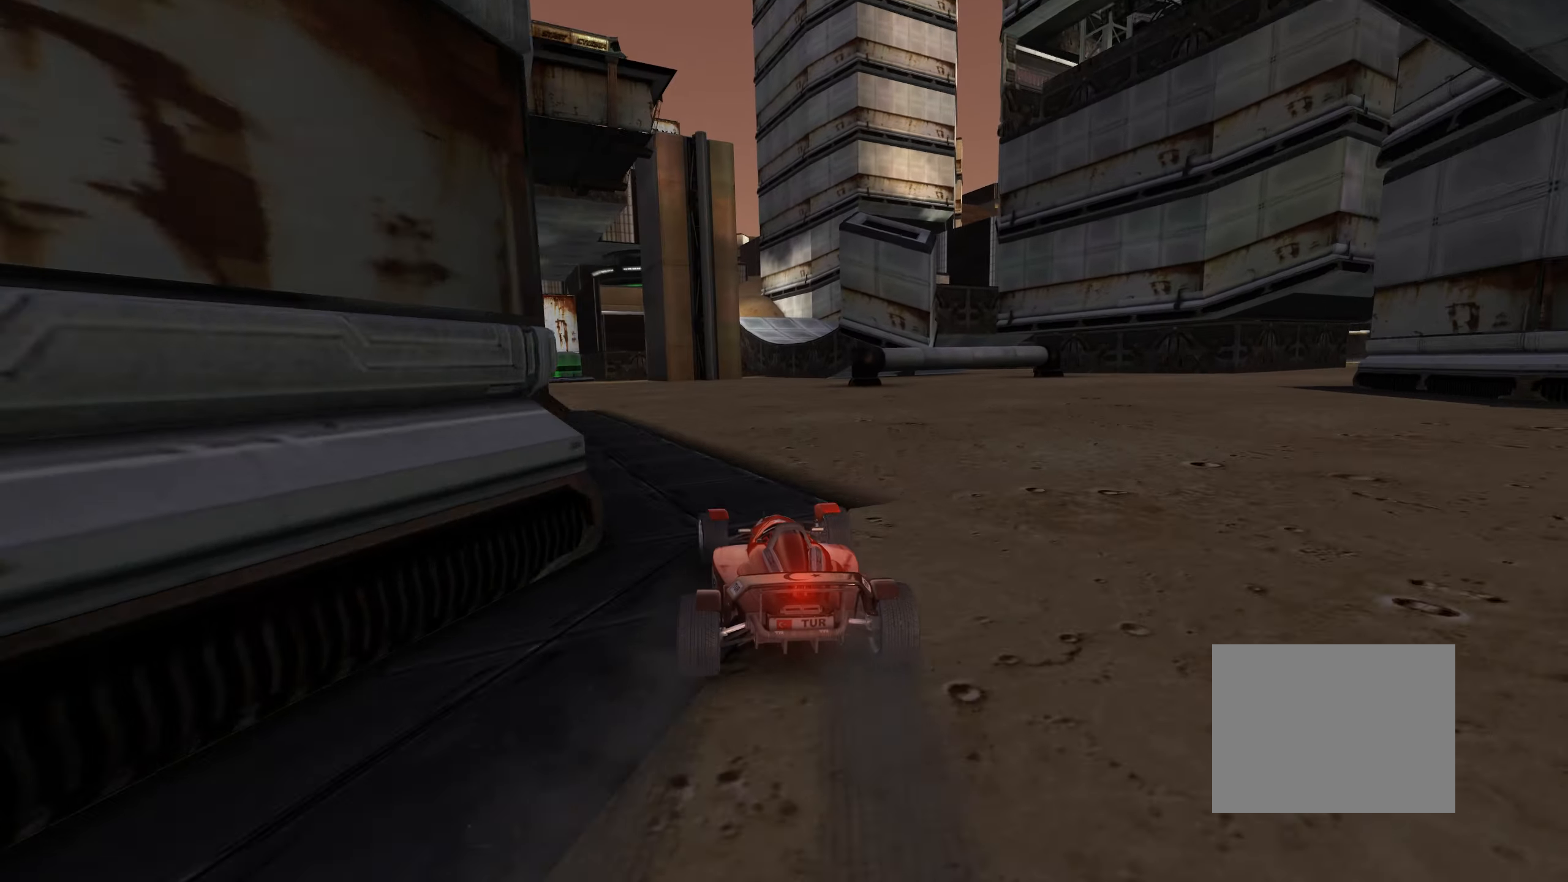
{"keys": ["up"], "events": [[334, "left", "up"]]}
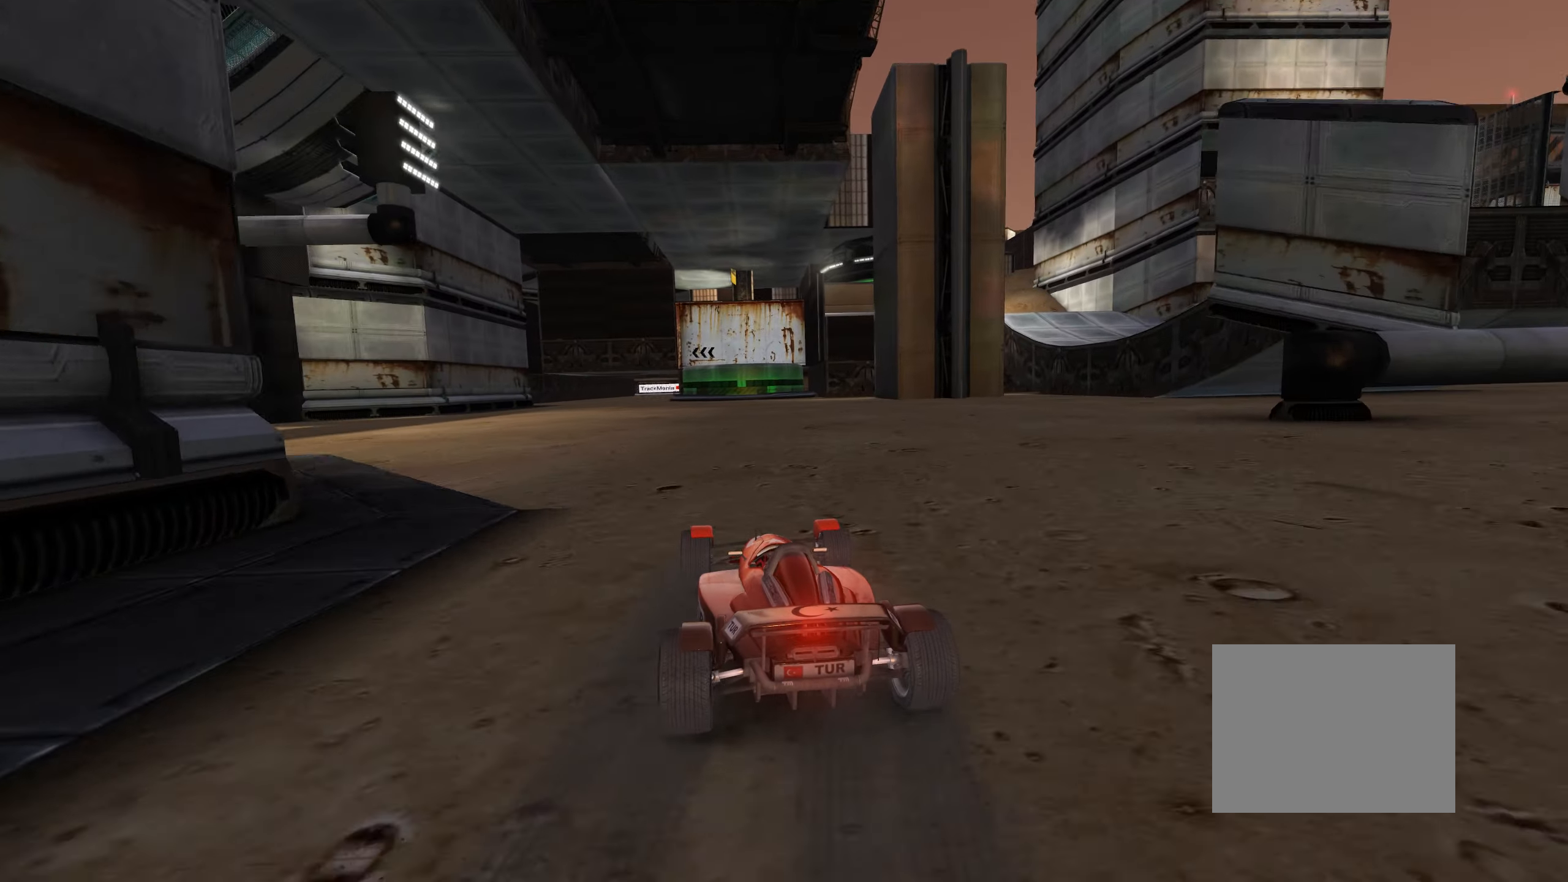
{"keys": ["up"], "events": [[117, "left", "down"], [200, "left", "up"]]}
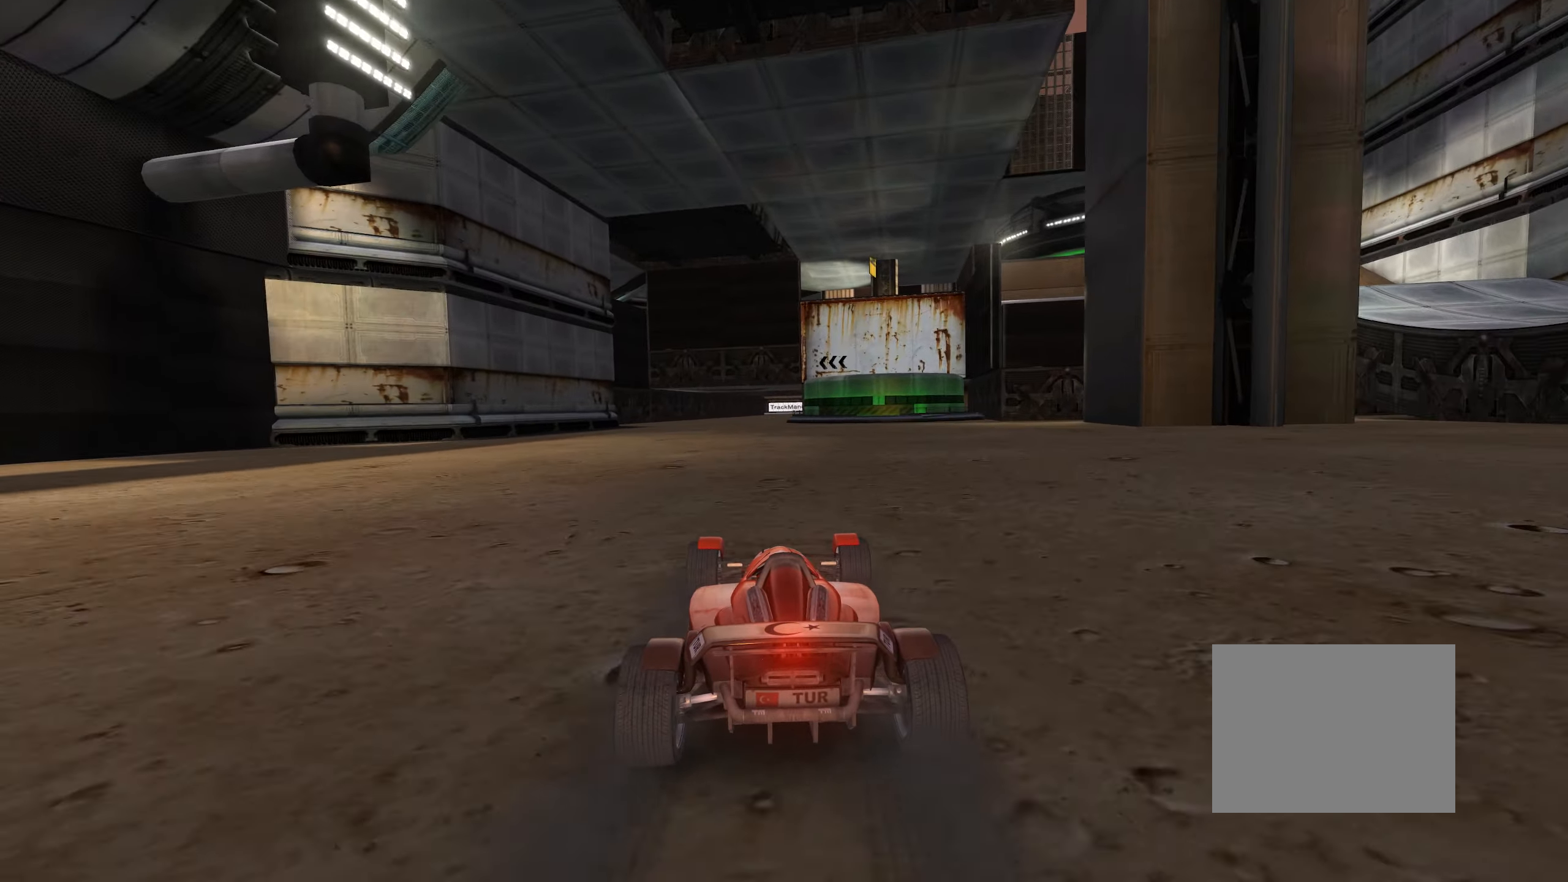
{"keys": ["up"], "events": [[384, "right", "down"], [400, "right", "up"]]}
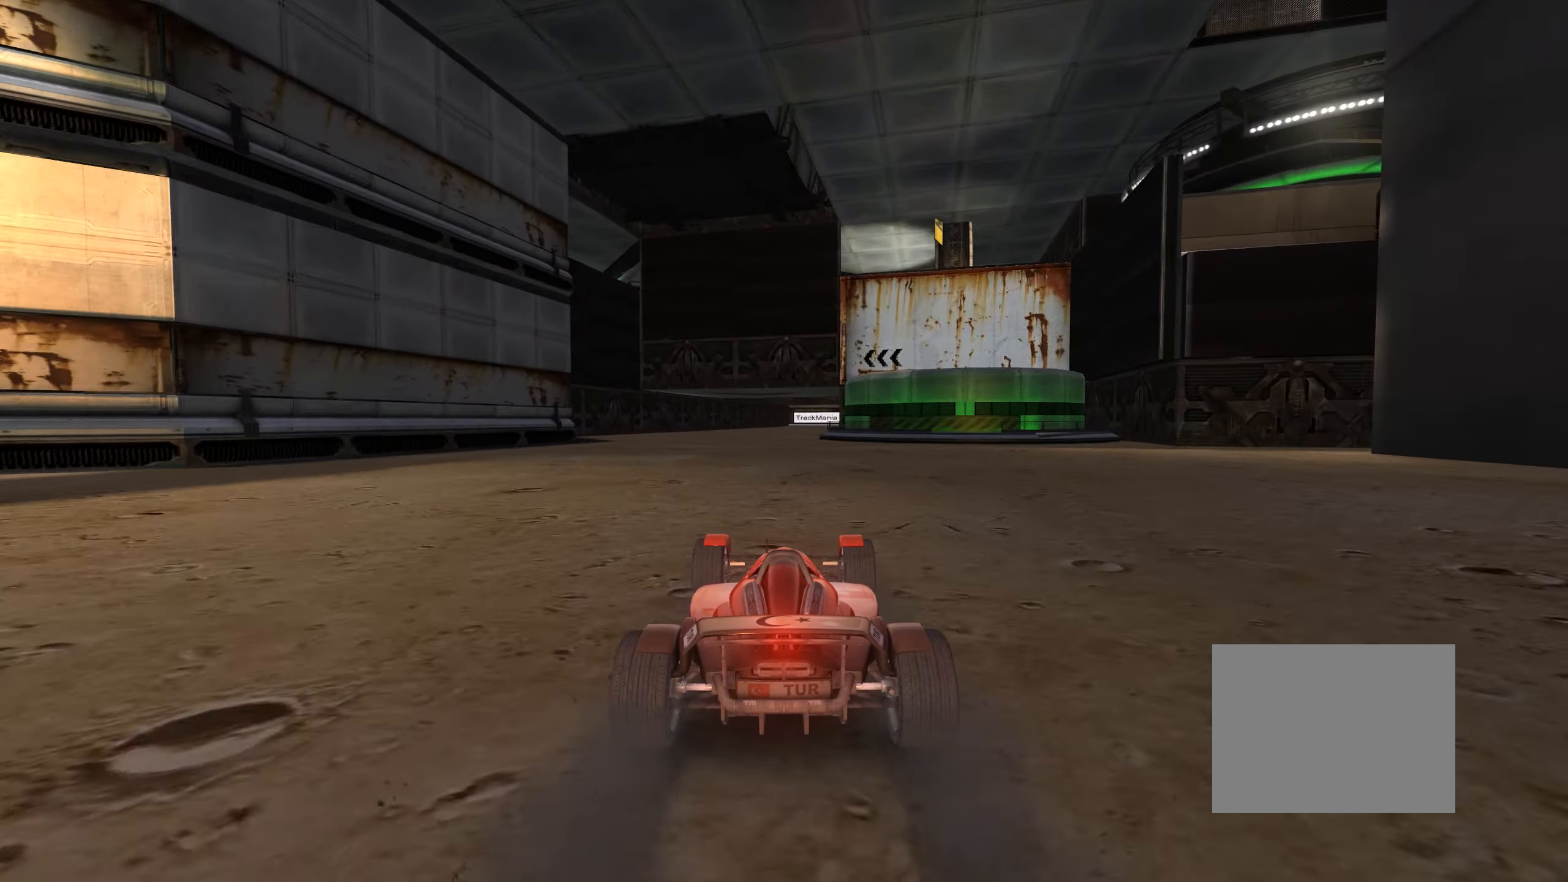
{"keys": ["up"], "events": []}
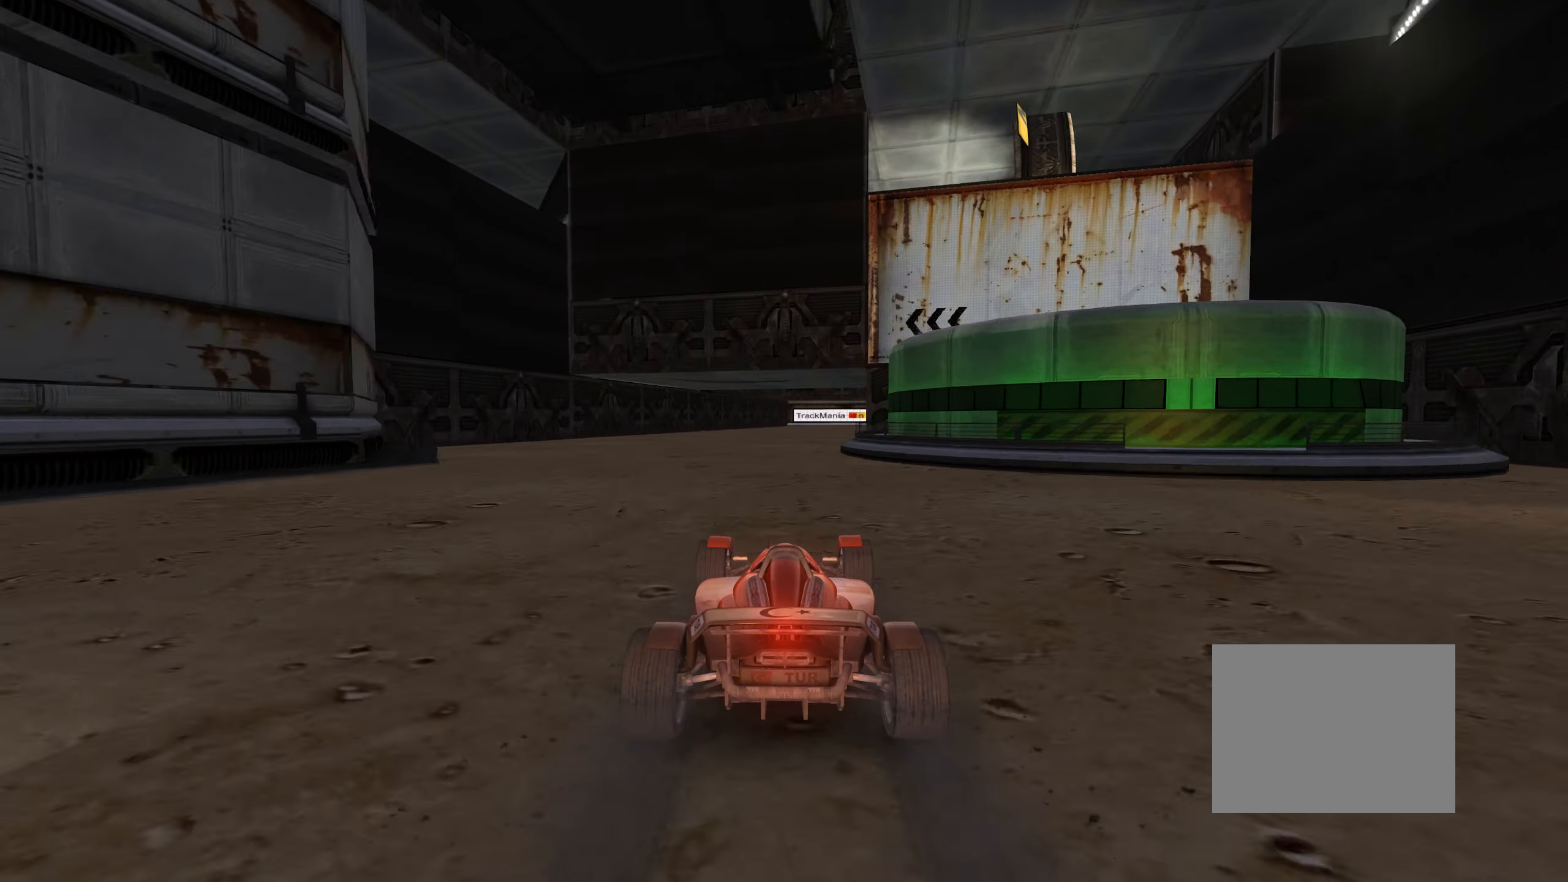
{"keys": ["up"], "events": [[234, "right", "down"], [467, "right", "up"]]}
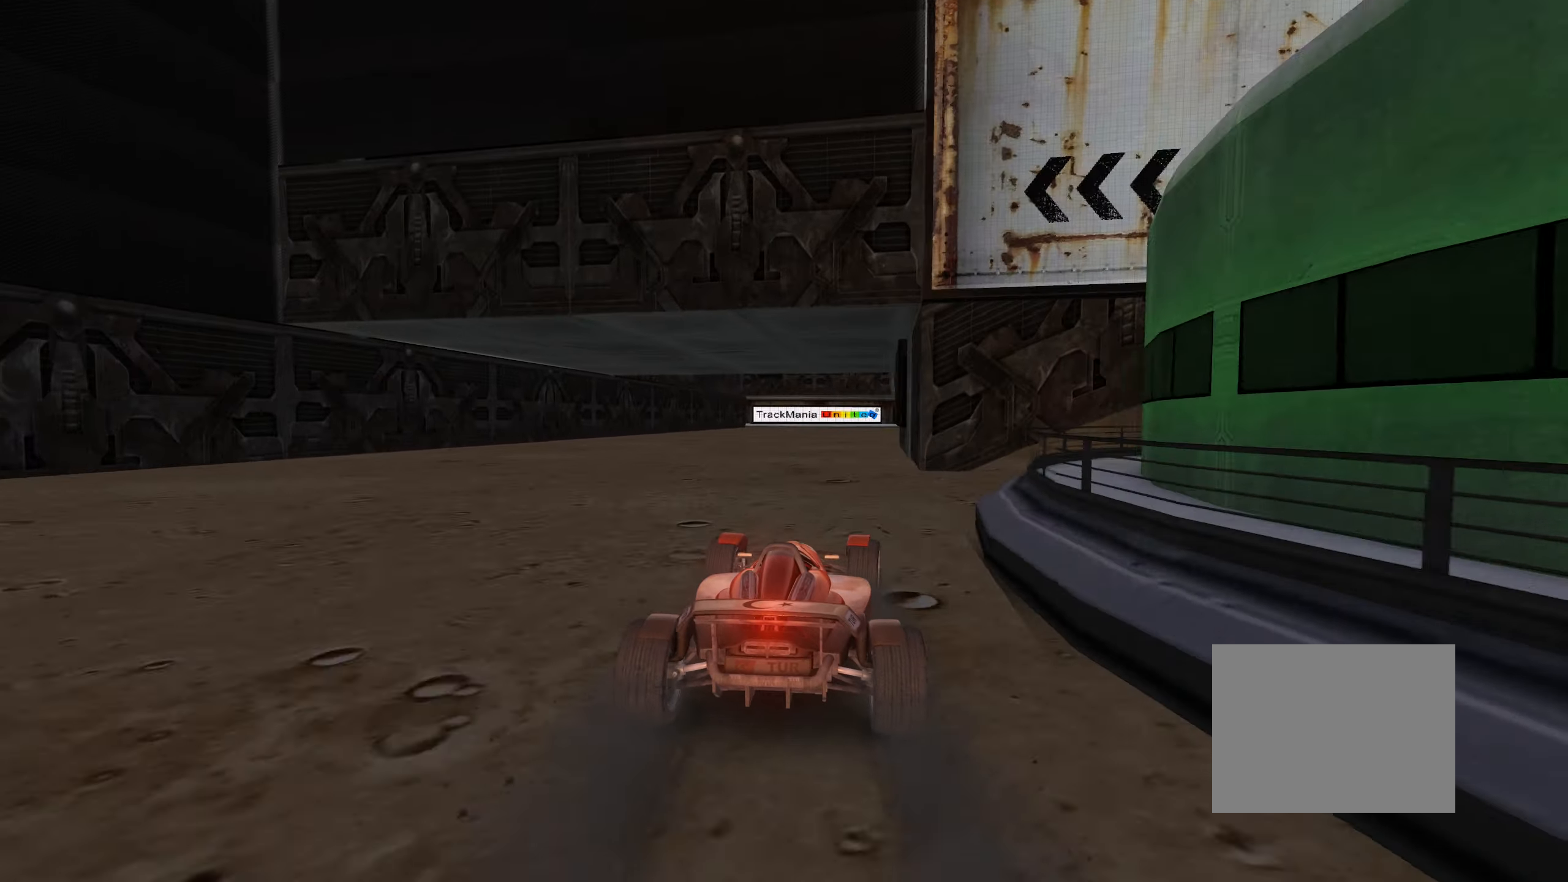
{"keys": ["up"], "events": []}
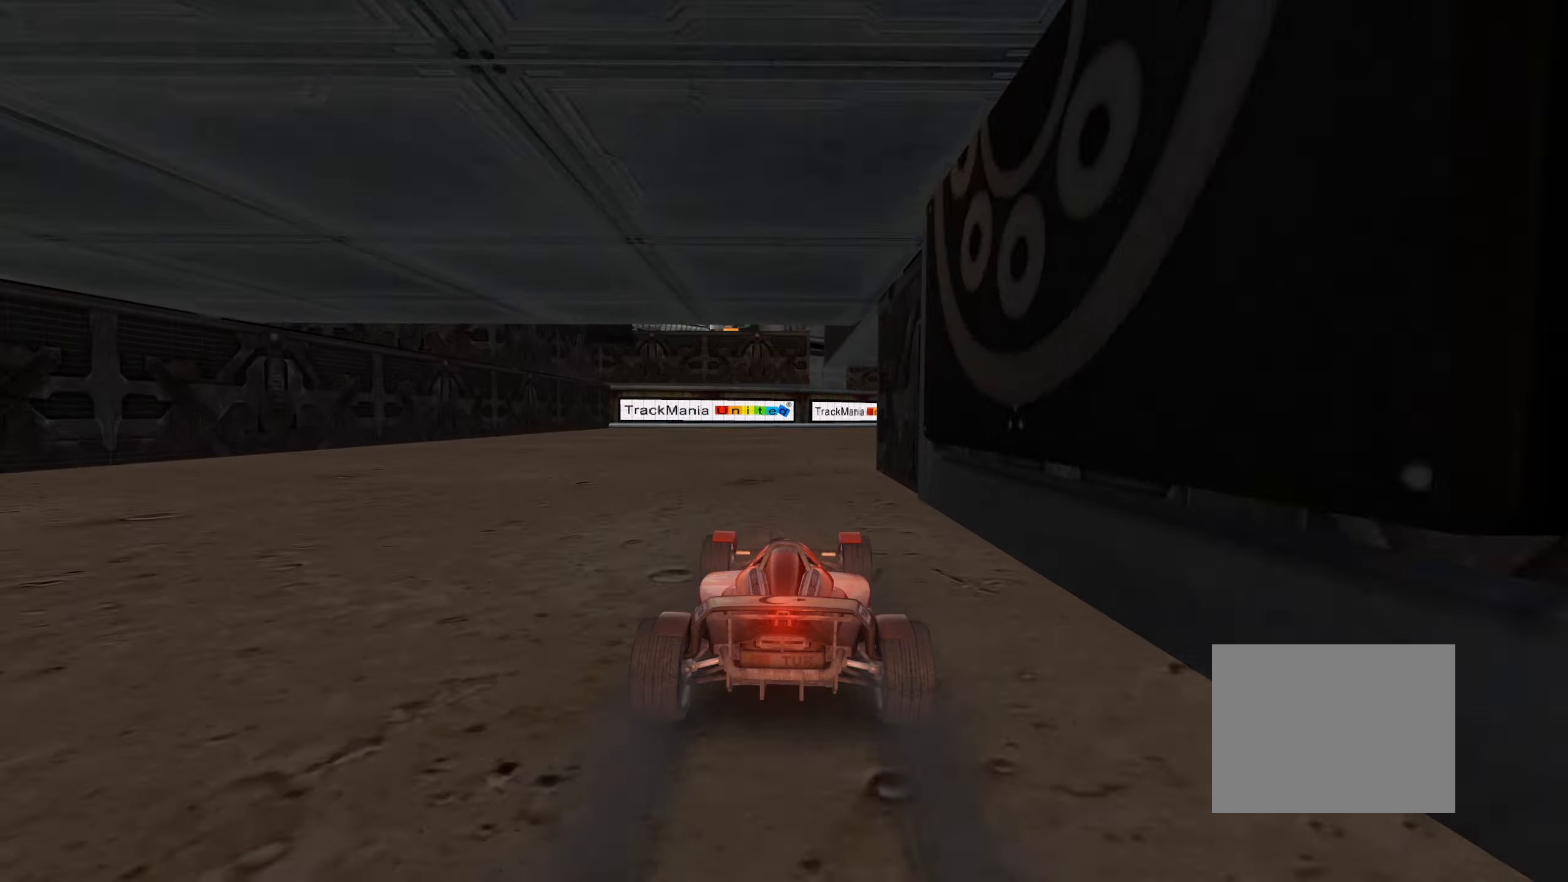
{"keys": ["right", "up"], "events": [[50, "right", "down"]]}
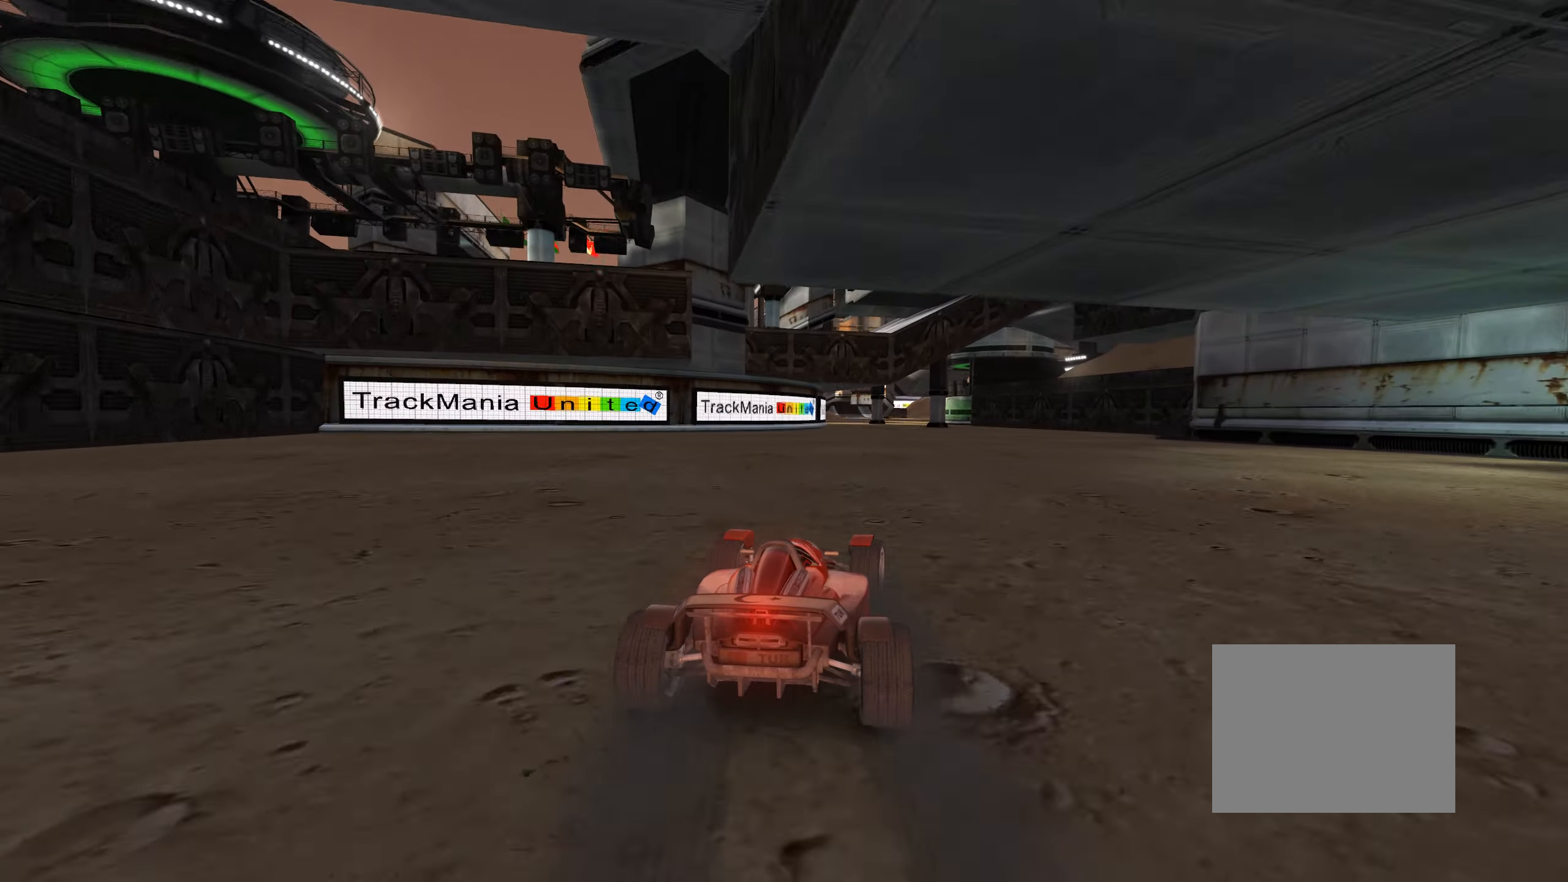
{"keys": ["up"], "events": [[100, "right", "up"], [233, "left", "down"], [333, "left", "up"]]}
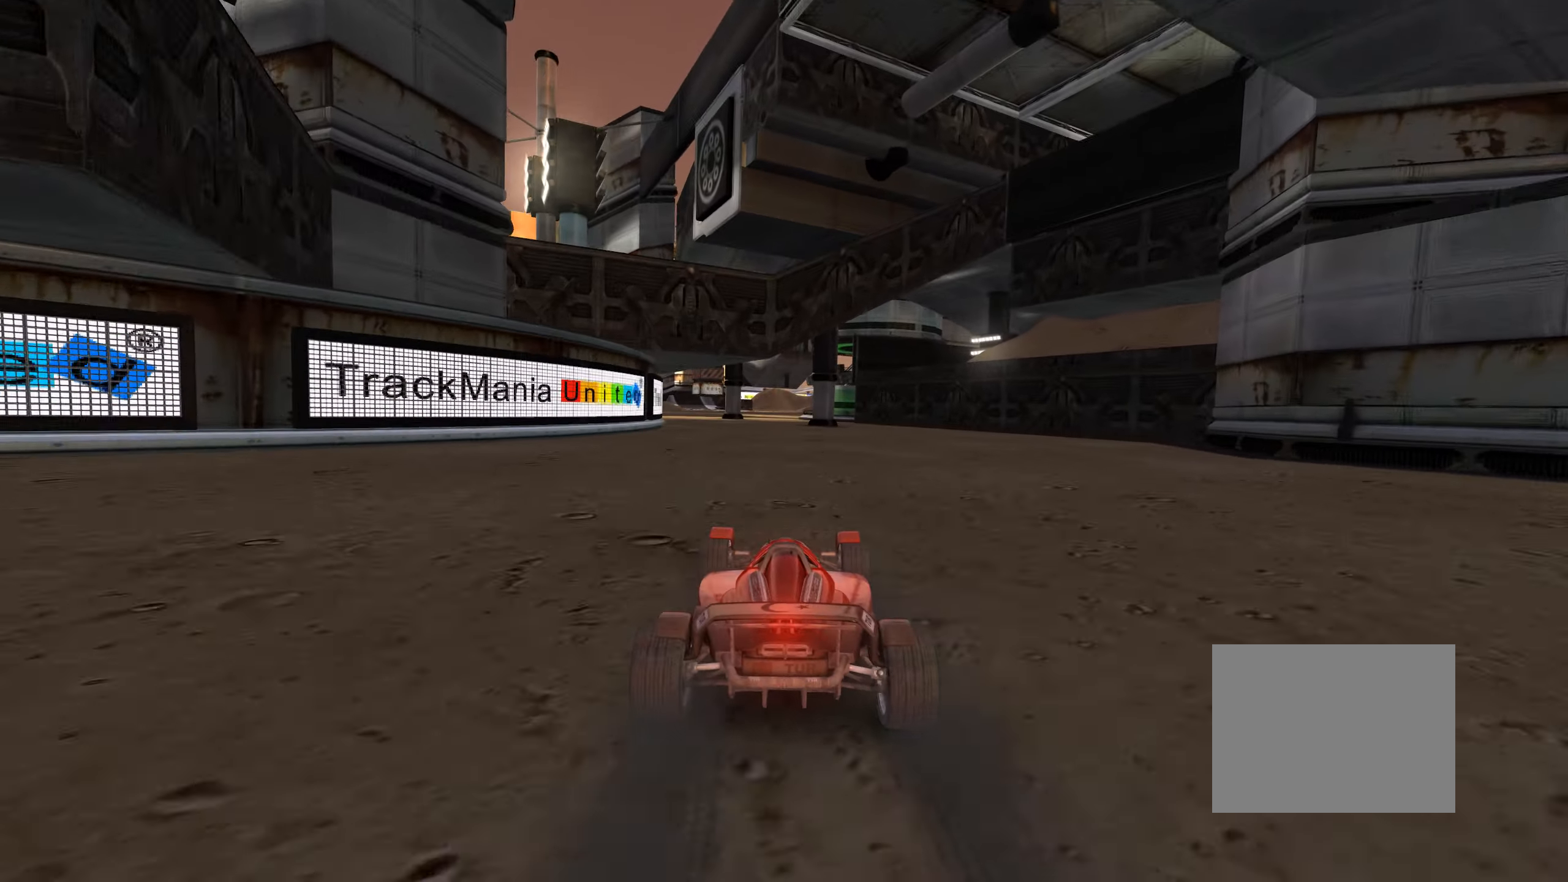
{"keys": ["up"], "events": []}
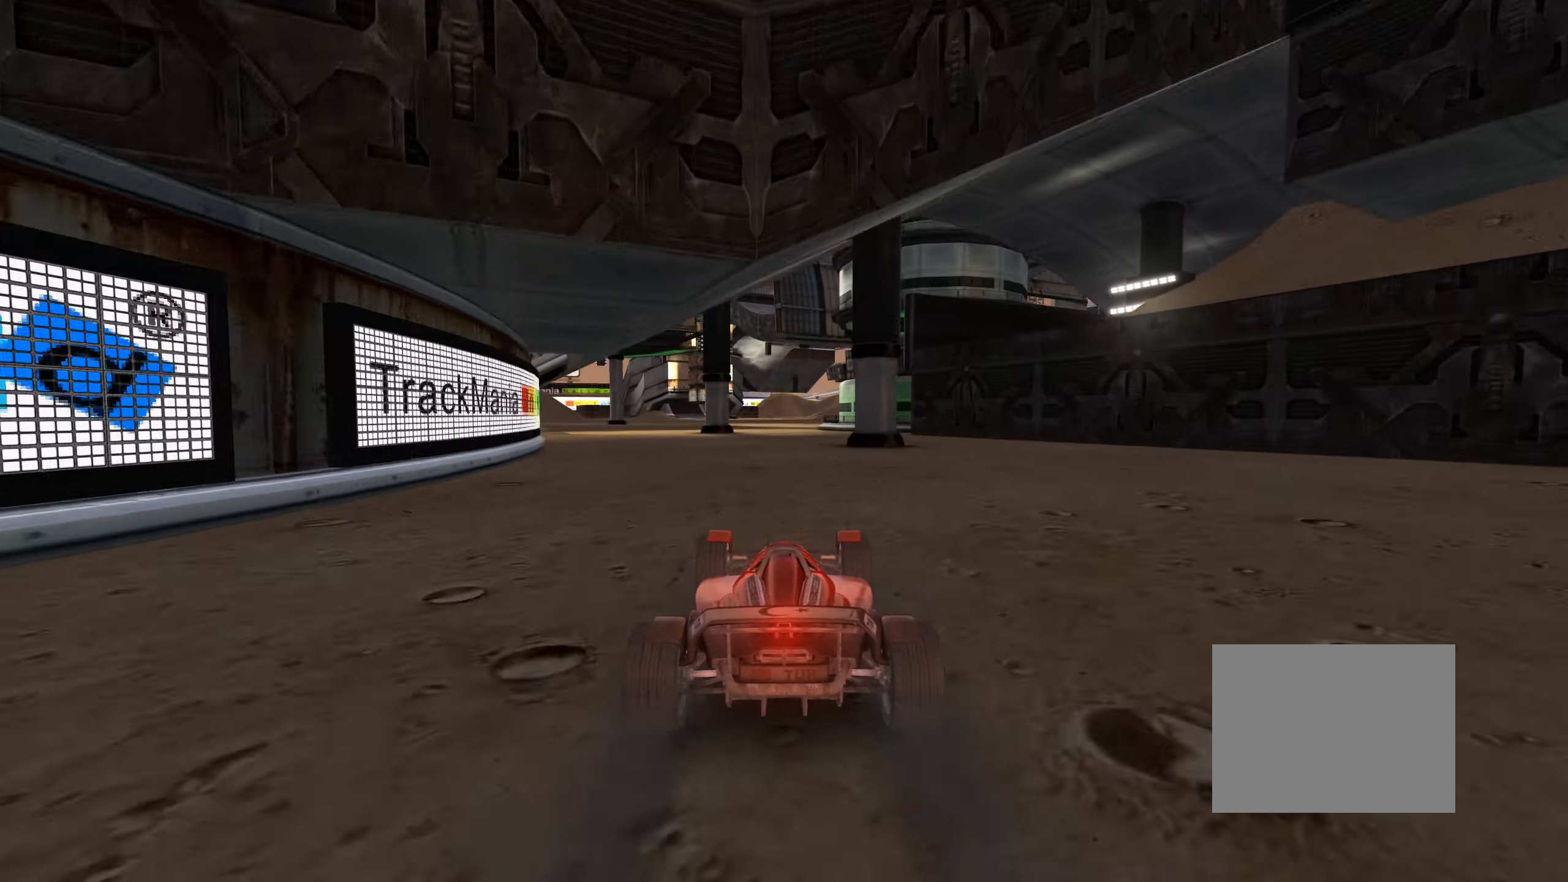
{"keys": ["up"], "events": []}
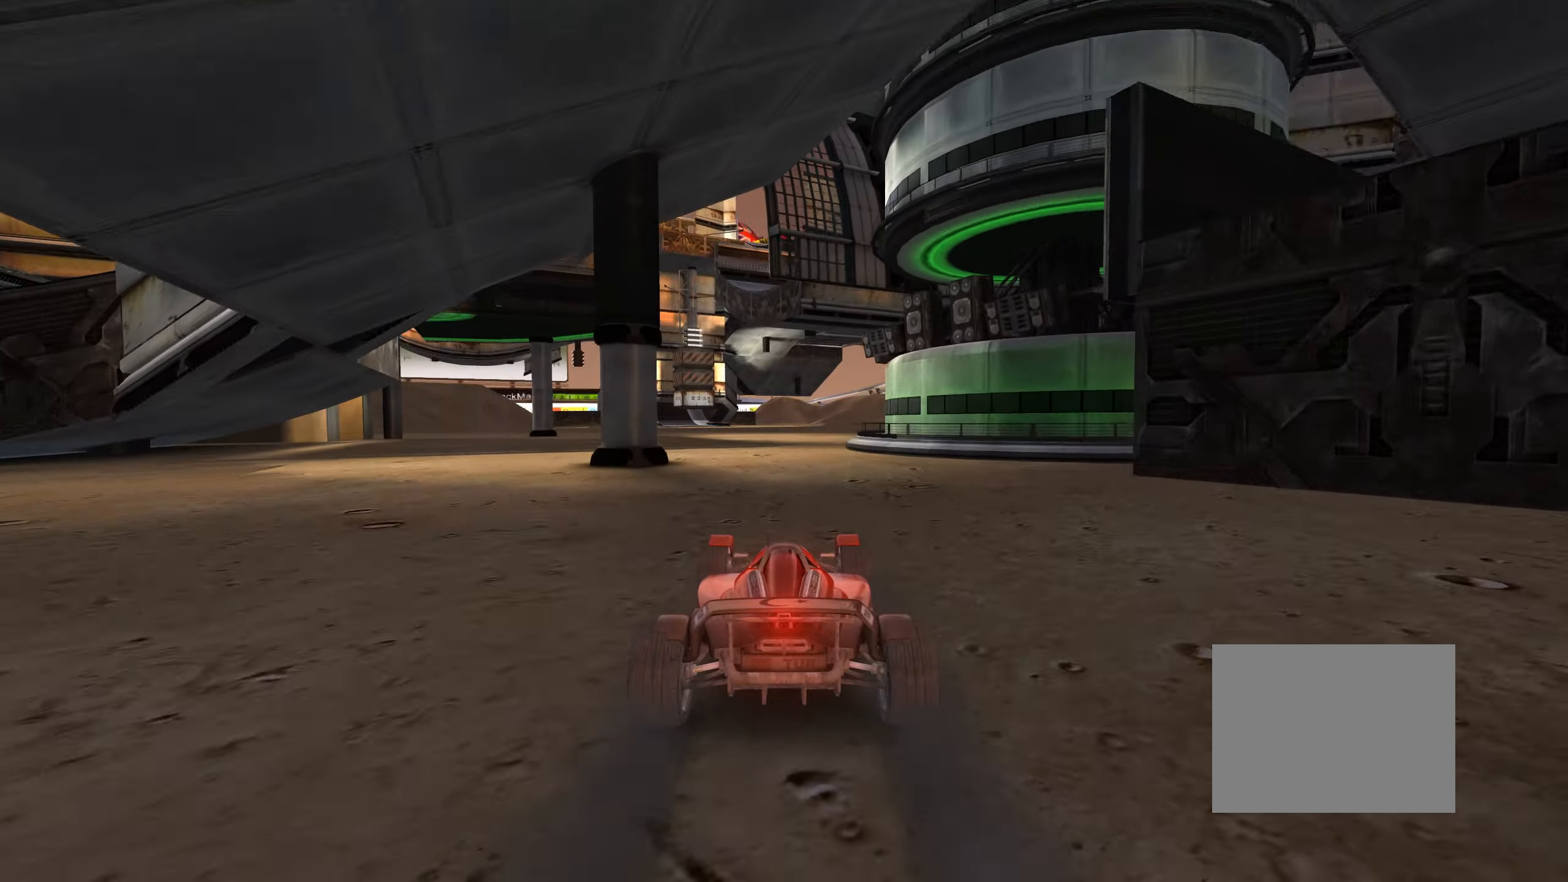
{"keys": ["up"], "events": []}
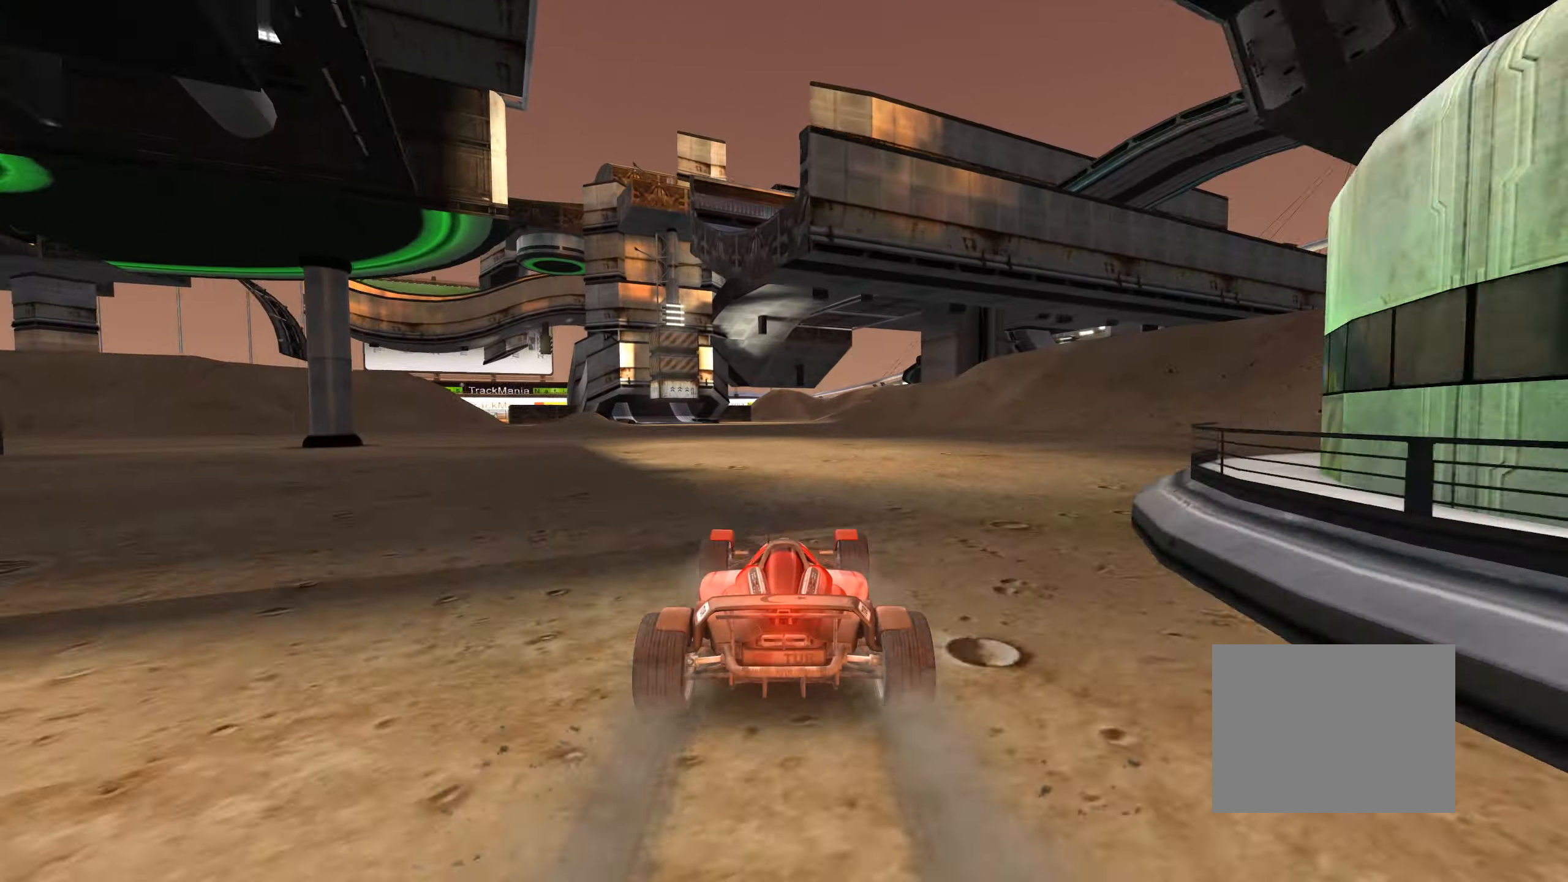
{"keys": ["up"], "events": [[283, "left", "down"], [433, "left", "up"]]}
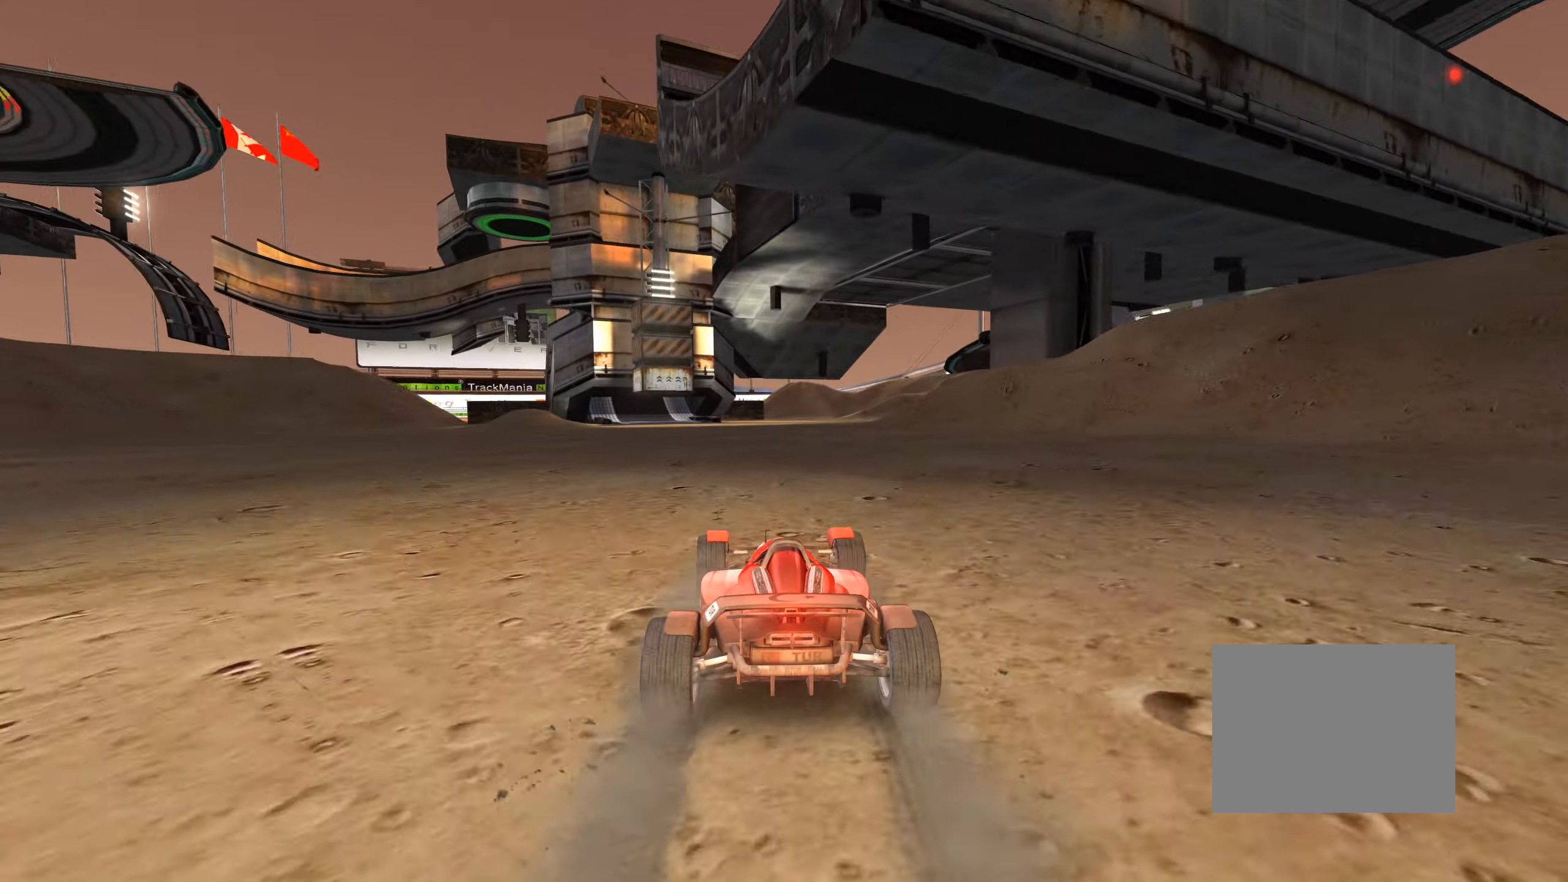
{"keys": ["up"], "events": [[183, "left", "down"], [350, "left", "up"]]}
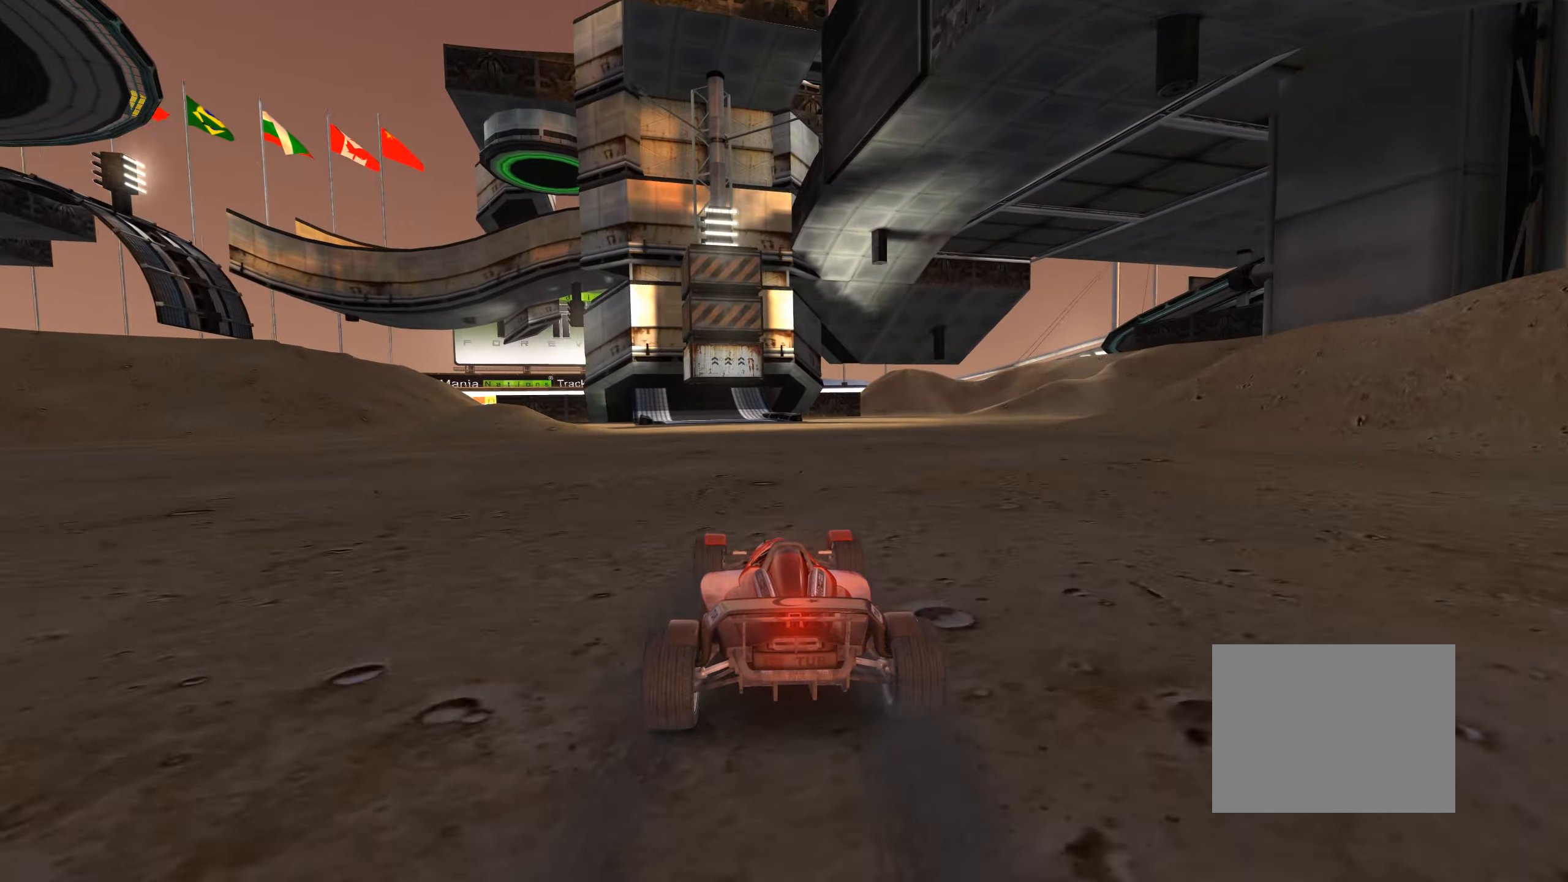
{"keys": ["up"], "events": [[283, "left", "down"], [416, "left", "up"]]}
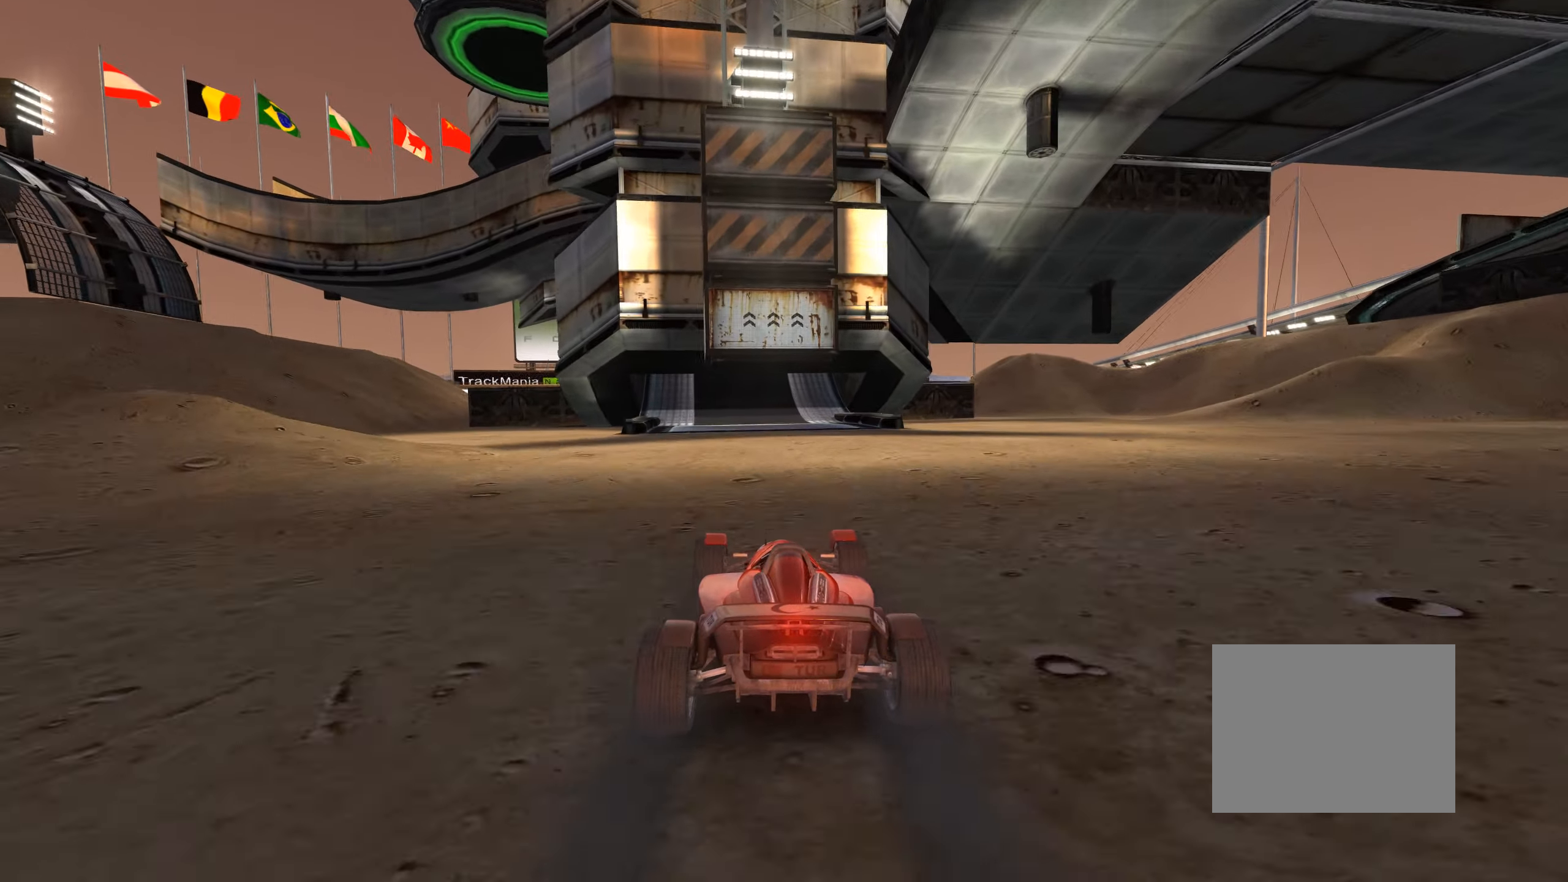
{"keys": ["up"], "events": []}
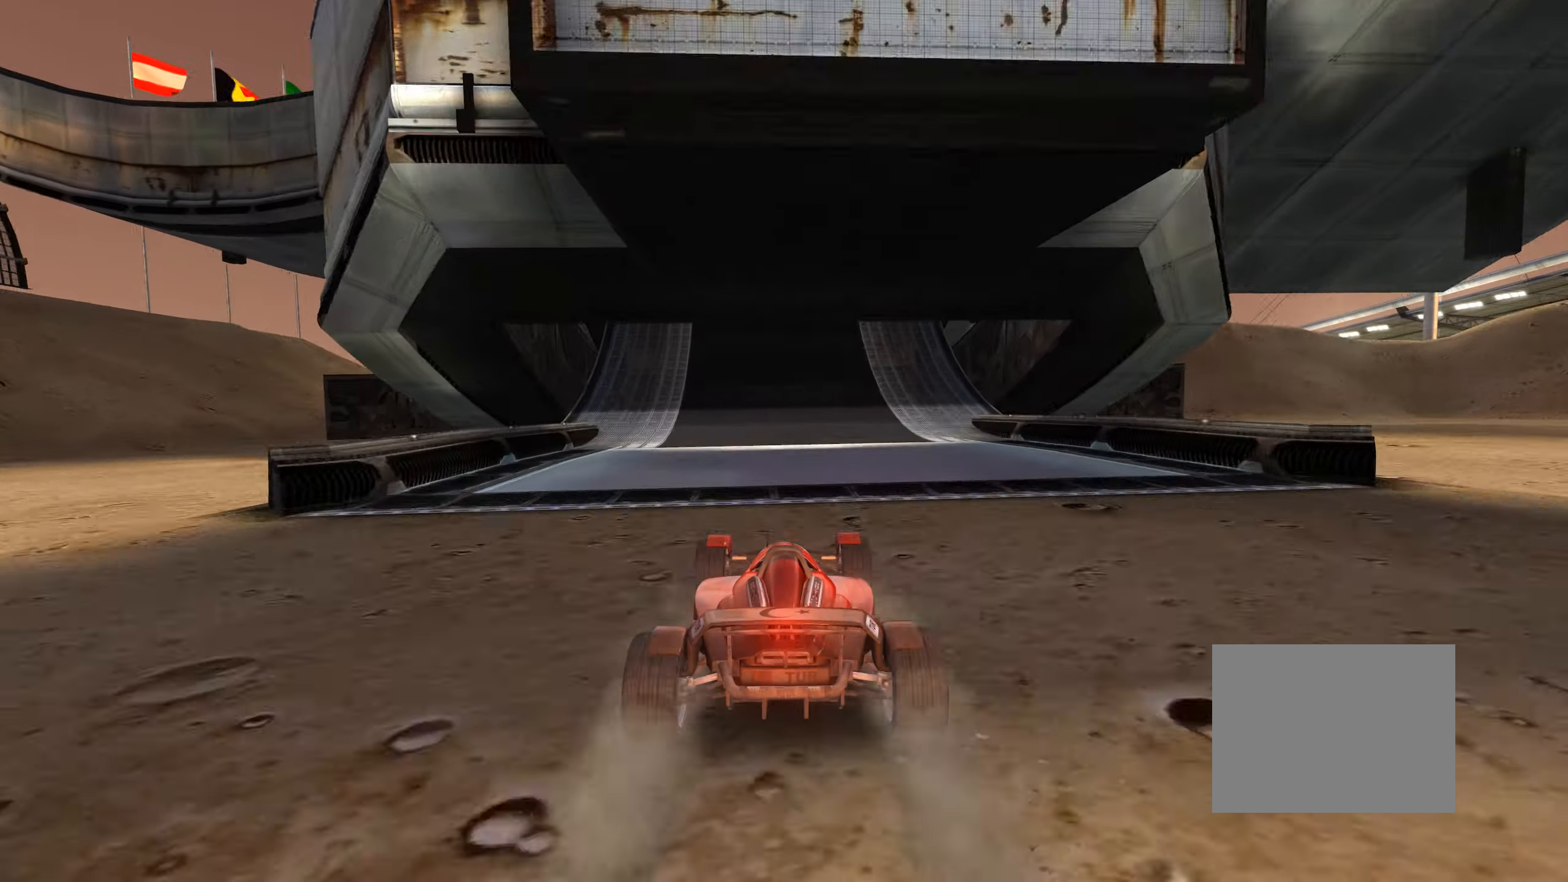
{"keys": ["up"], "events": [[116, "left", "down"], [166, "left", "up"]]}
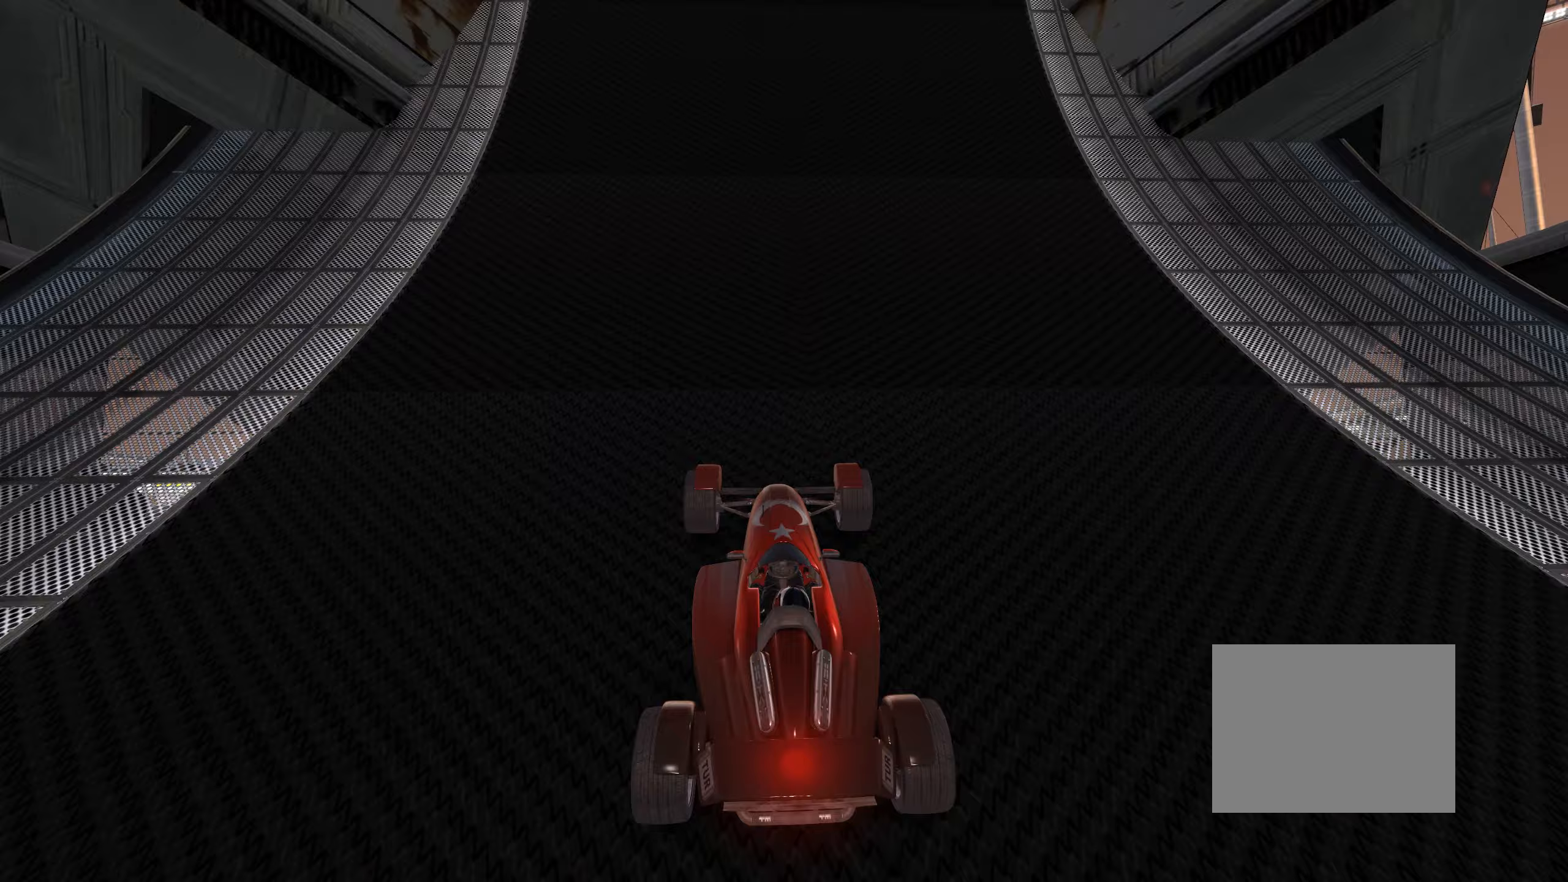
{"keys": ["right", "up"], "events": [[150, "right", "down"]]}
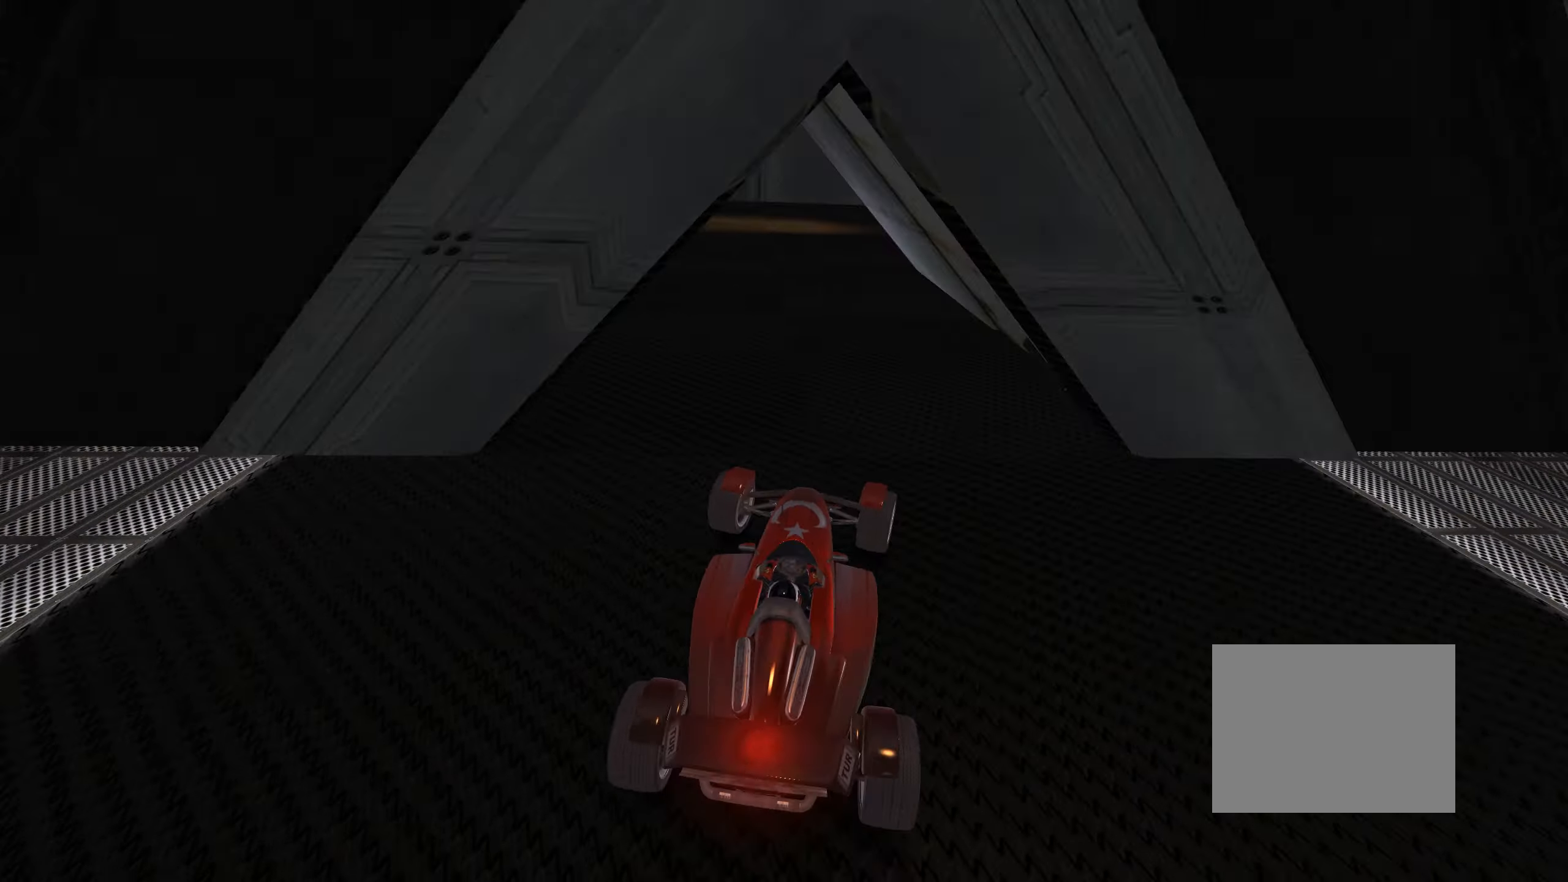
{"keys": ["right", "up"], "events": [[267, "left", "down"], [350, "left", "up"]]}